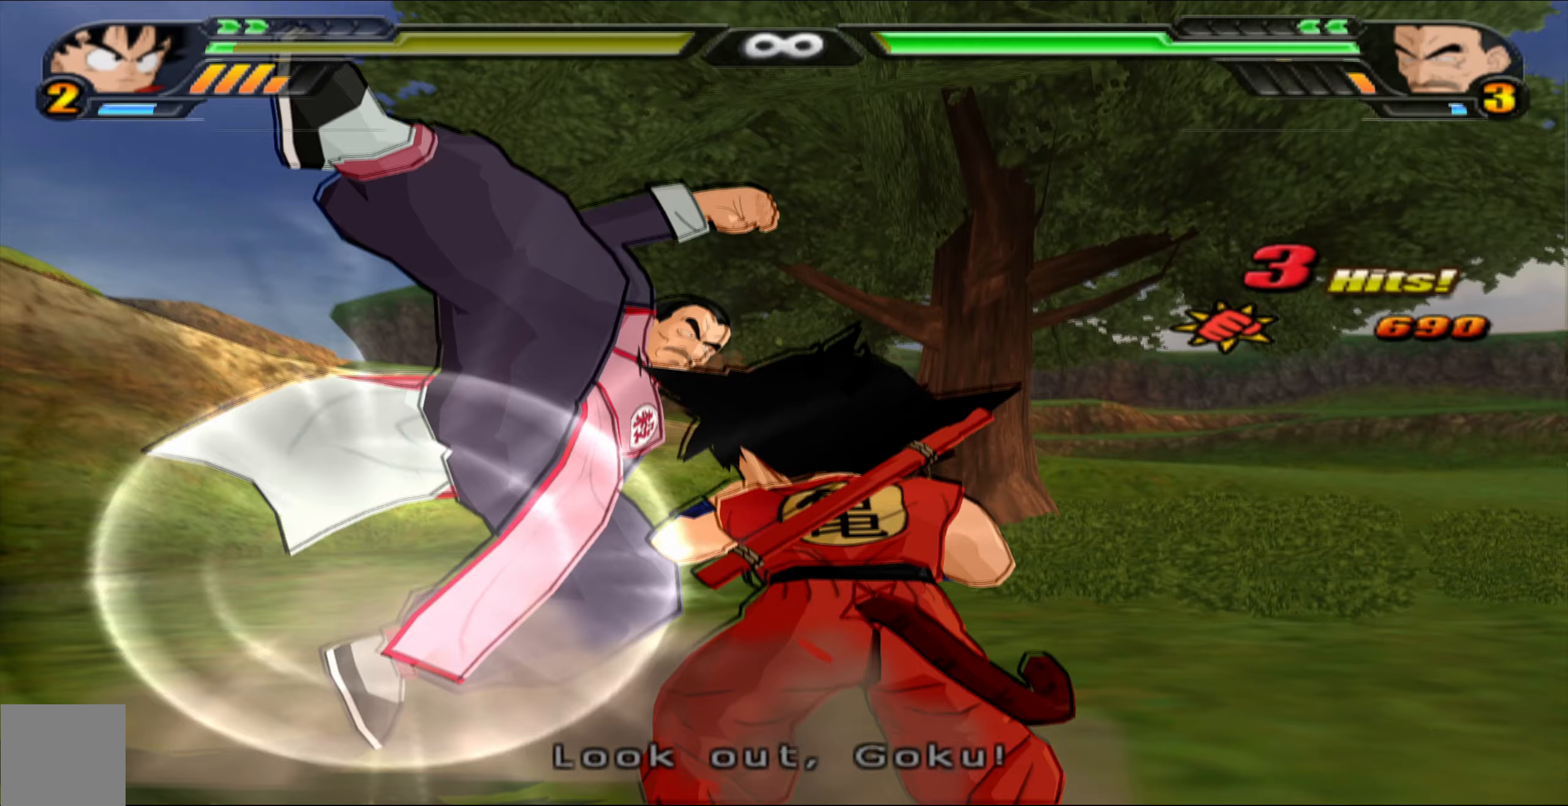
Gameplay with a controller (Xbox layout); each line is a JSON object with the inputs held at the frame after it. "events" lists button and stick changes between this image and that frame as [ms after this image, input, new state], when the widget could be followed in between.
{"buttons": ["X"], "left_stick": "center", "right_stick": "center", "events": [[17, "B", "up"], [67, "B", "down"], [200, "B", "up"], [250, "B", "down"], [367, "B", "up"], [467, "X", "down"]]}
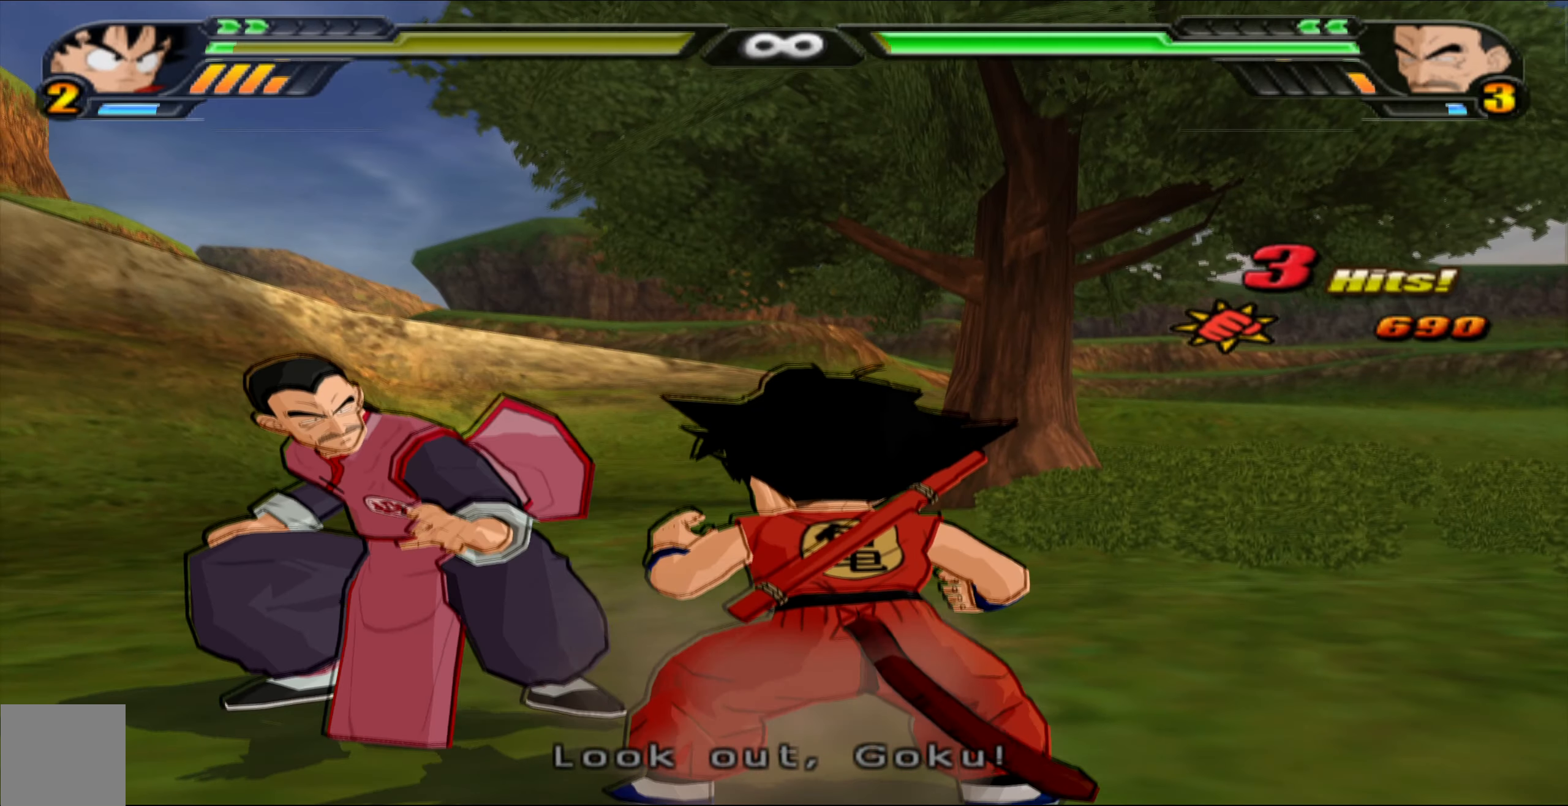
{"buttons": ["B"], "left_stick": "center", "right_stick": "center", "events": [[50, "X", "up"], [100, "DPAD_LEFT", "down"], [133, "X", "down"], [217, "DPAD_LEFT", "up"], [217, "X", "up"], [283, "DPAD_LEFT", "down"], [300, "X", "down"], [367, "X", "up"], [433, "DPAD_LEFT", "up"], [467, "B", "down"]]}
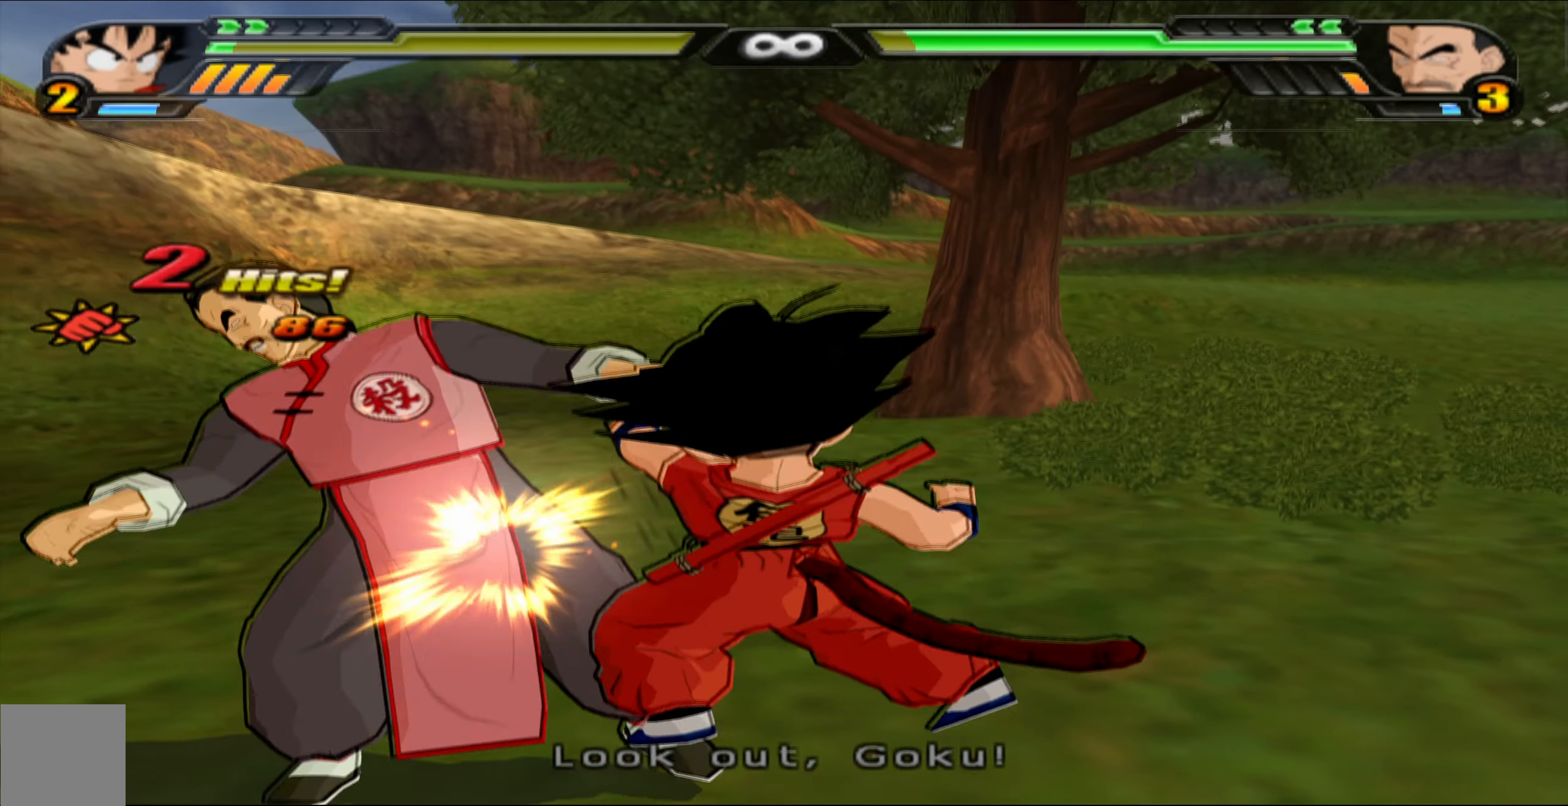
{"buttons": ["X"], "left_stick": "center", "right_stick": "center", "events": [[17, "DPAD_LEFT", "down"], [67, "B", "up"], [117, "B", "down"], [133, "DPAD_LEFT", "up"], [200, "B", "up"], [300, "X", "down"], [367, "X", "up"], [450, "X", "down"]]}
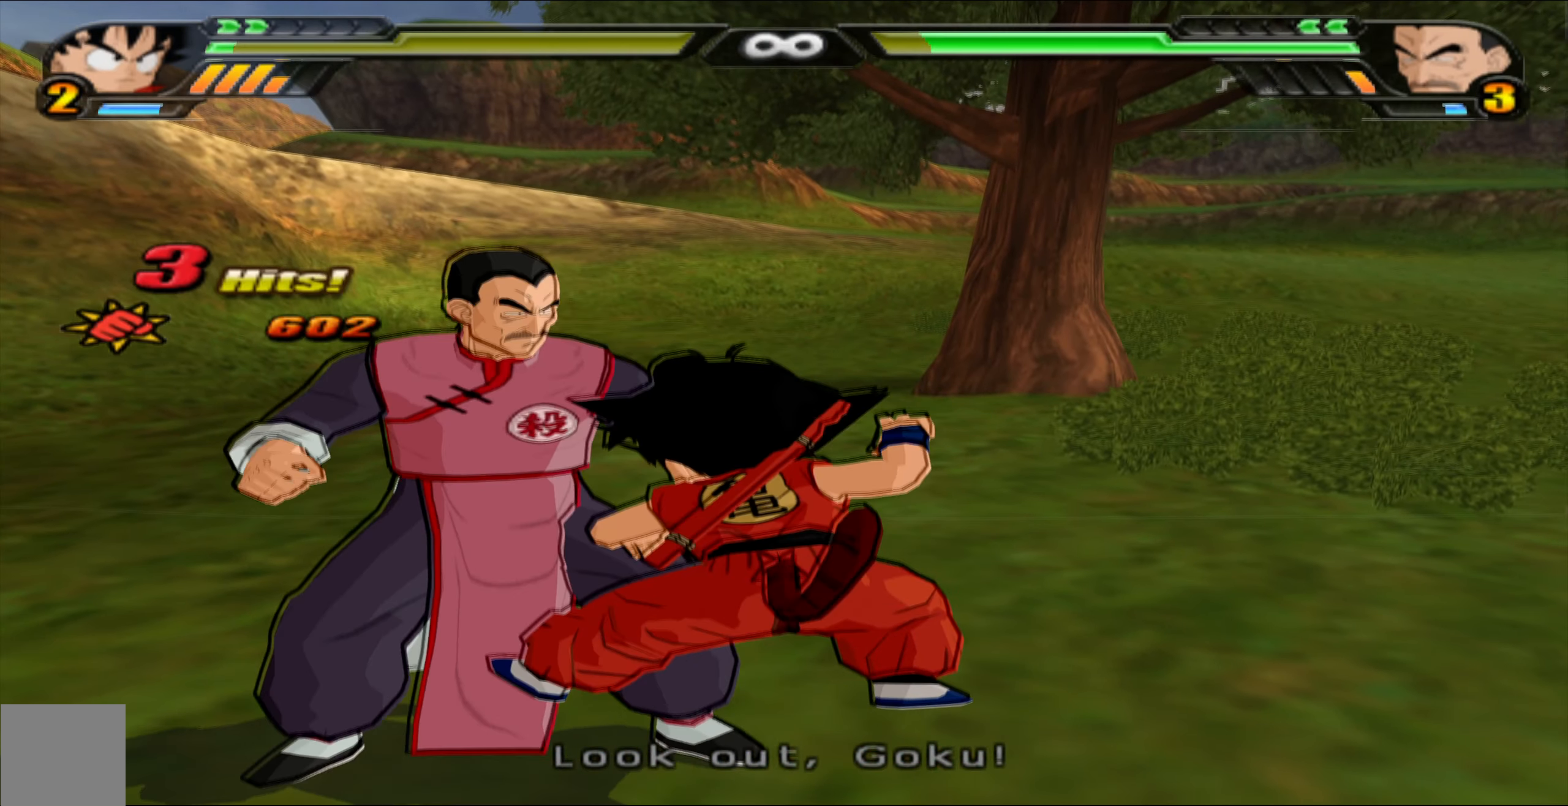
{"buttons": ["X"], "left_stick": "center", "right_stick": "center", "events": [[50, "X", "up"], [117, "X", "down"], [217, "X", "up"], [300, "X", "down"], [417, "X", "up"], [483, "X", "down"]]}
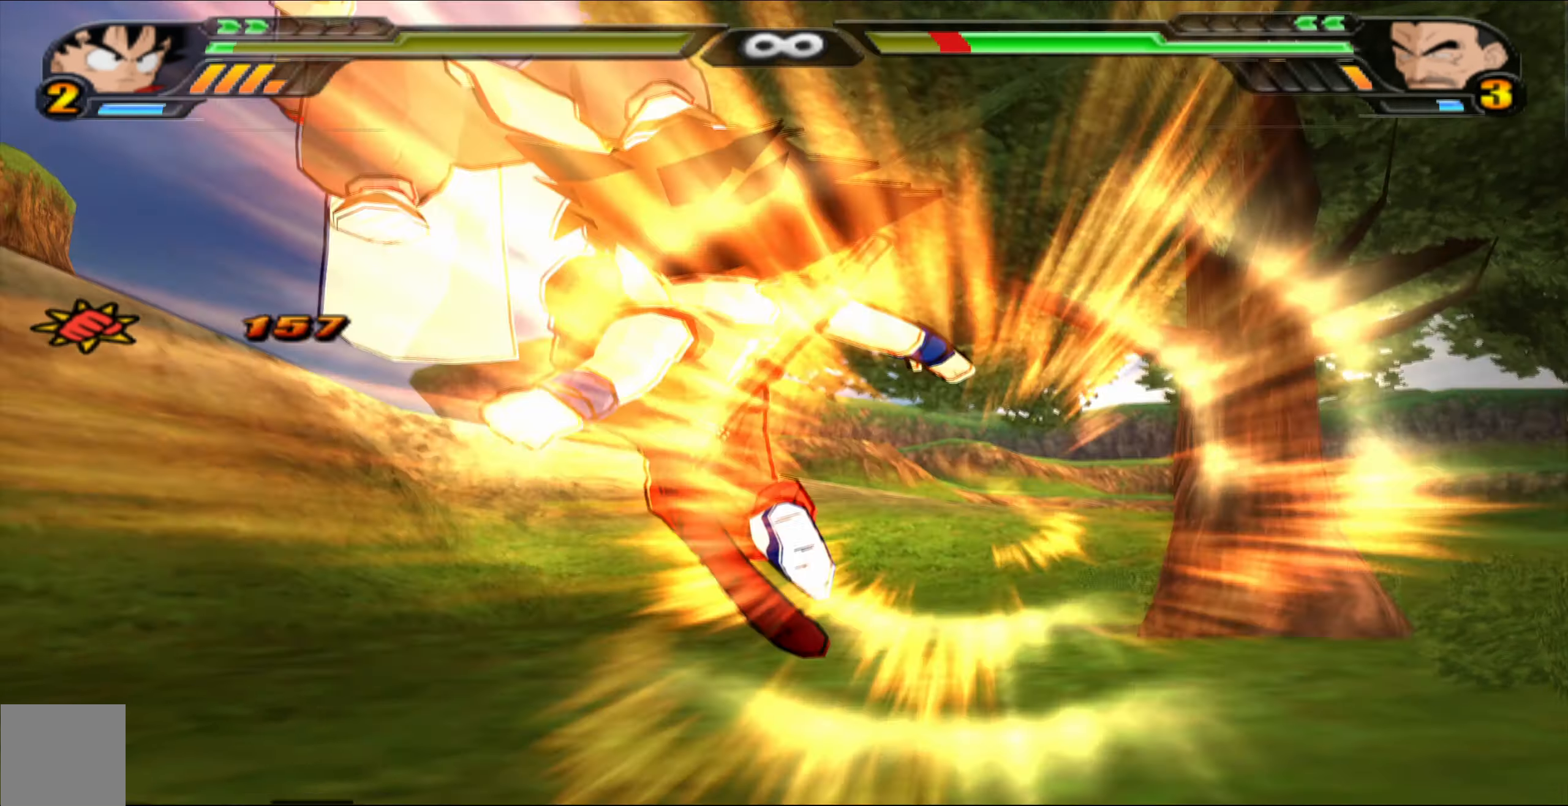
{"buttons": [], "left_stick": "center", "right_stick": "center", "events": [[100, "X", "up"], [183, "X", "down"], [267, "X", "up"], [350, "X", "down"], [450, "X", "up"]]}
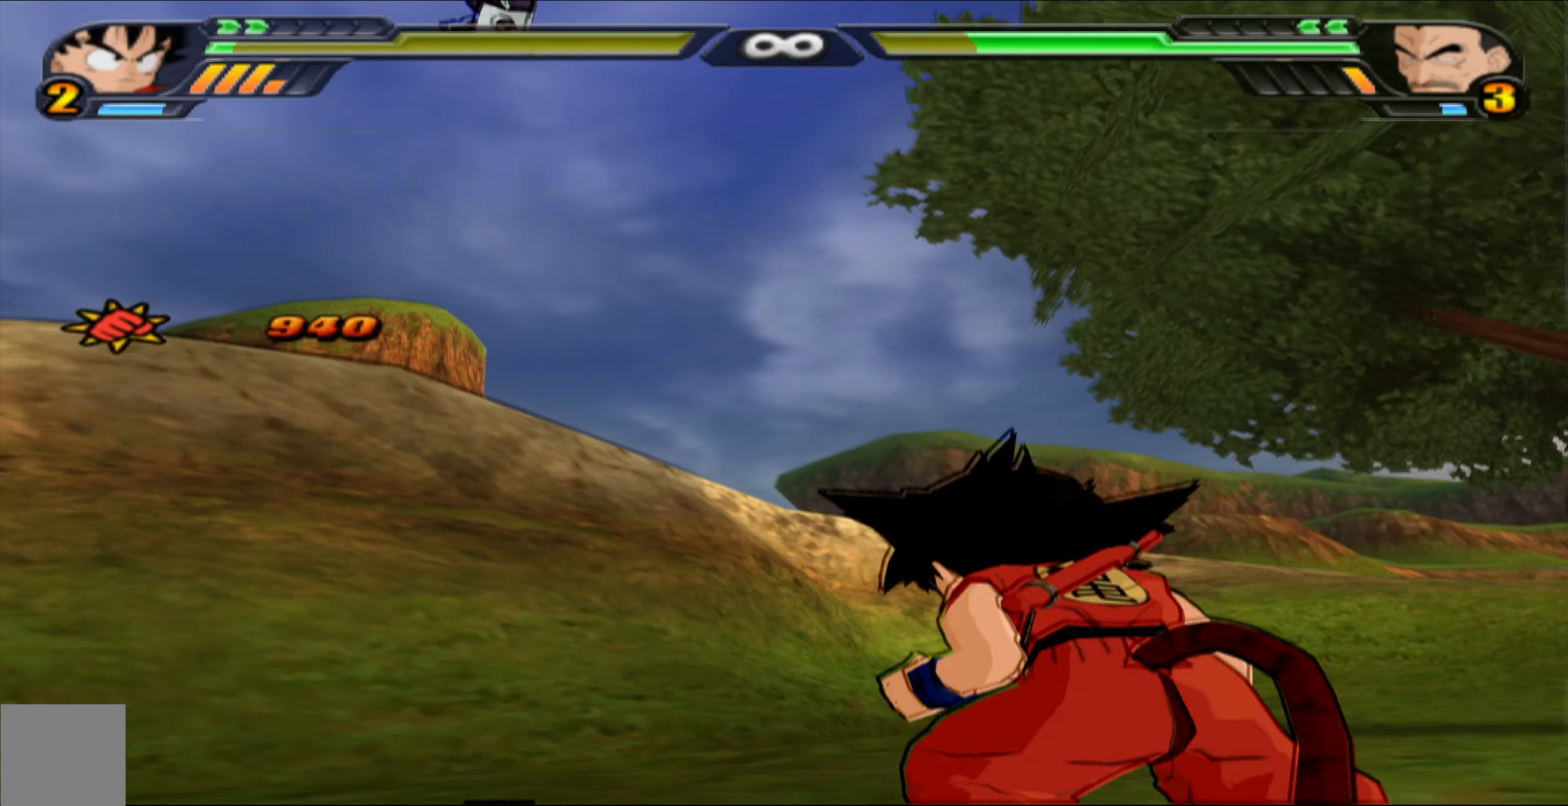
{"buttons": [], "left_stick": "center", "right_stick": "center", "events": [[117, "Y", "down"], [167, "Y", "up"]]}
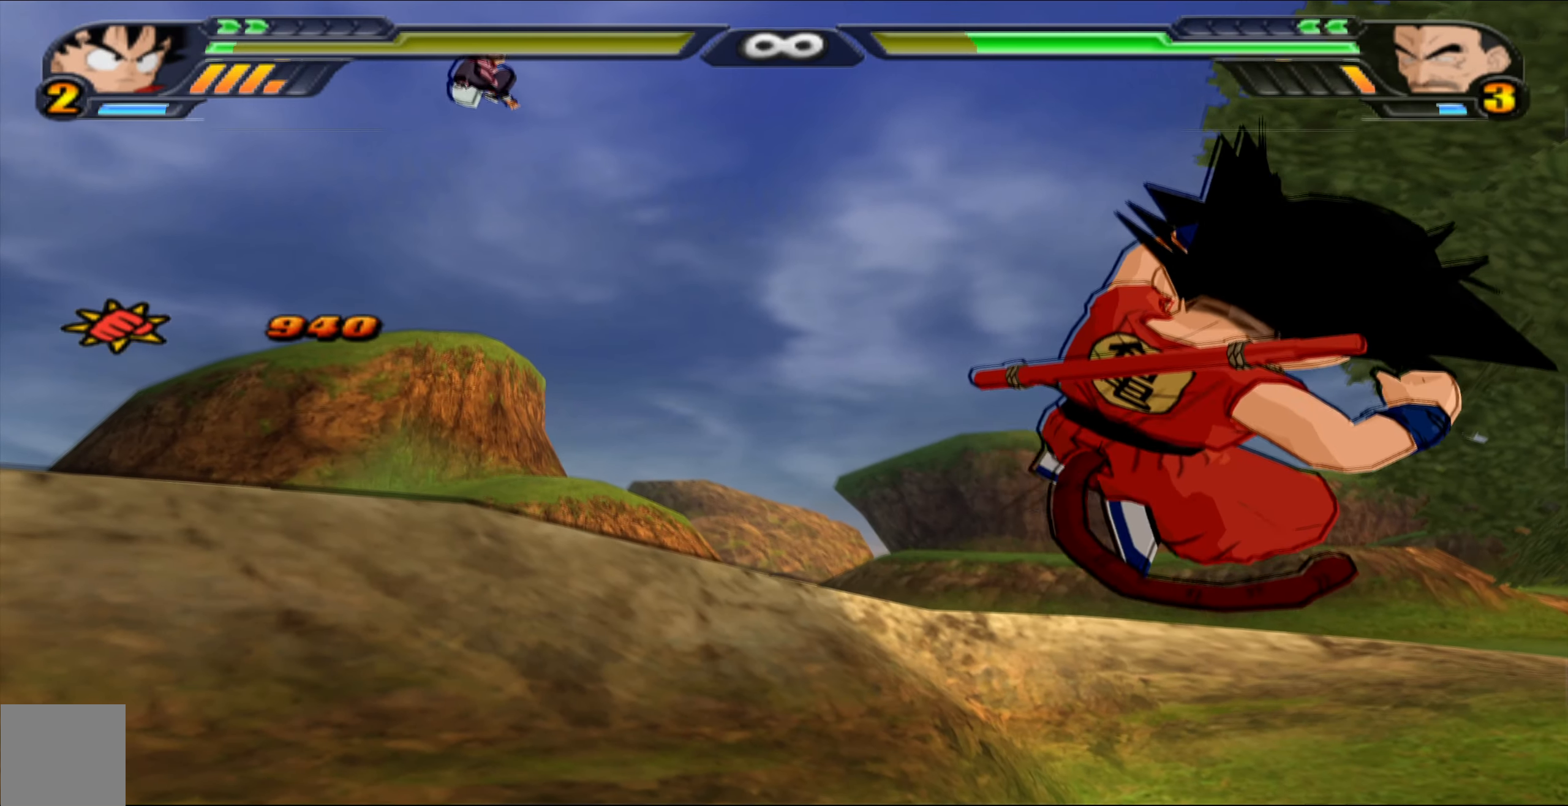
{"buttons": ["L2"], "left_stick": "center", "right_stick": "center", "events": [[183, "L2", "down"]]}
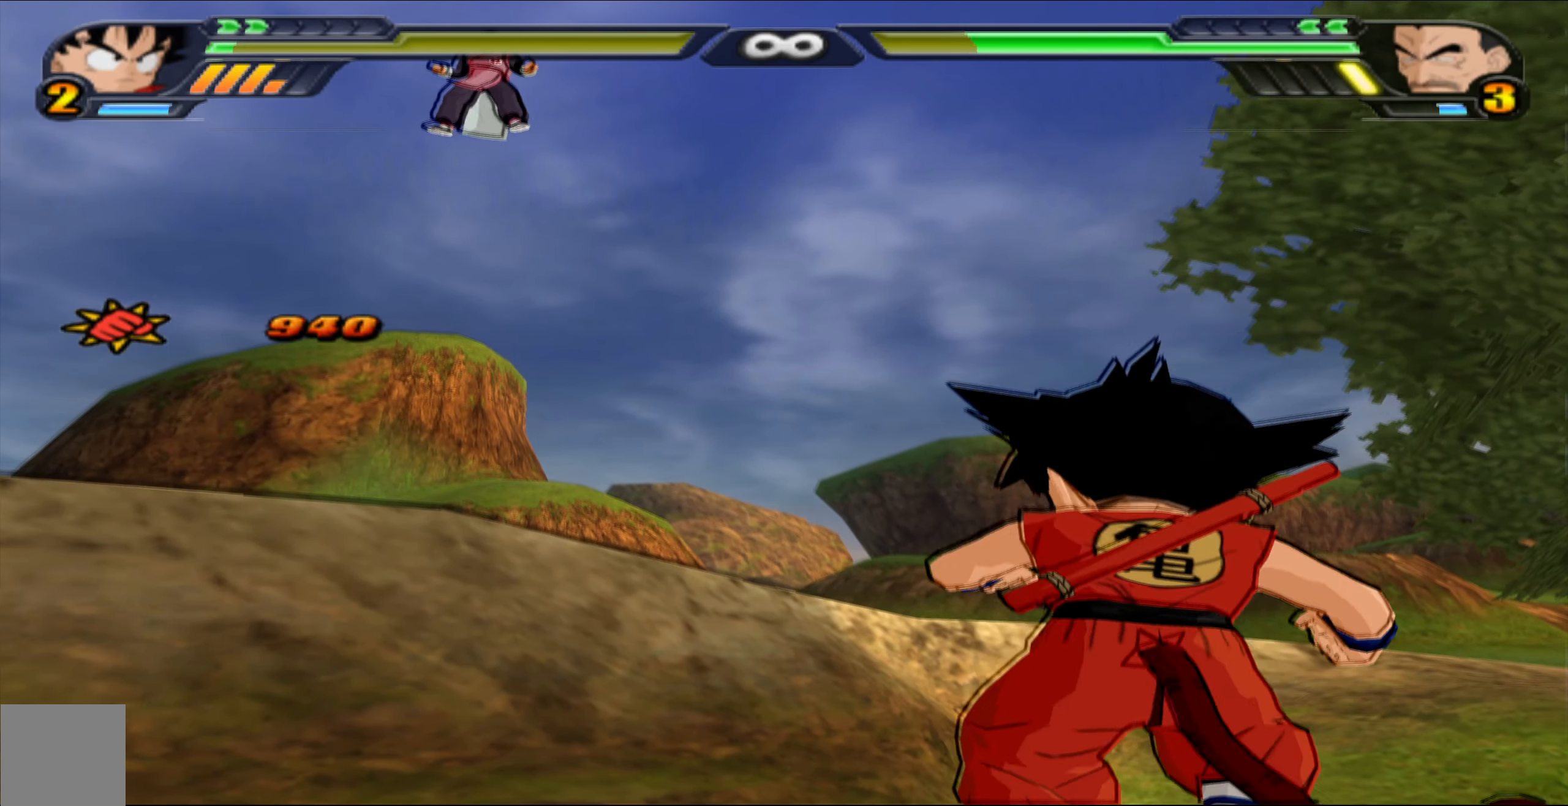
{"buttons": ["L2", "DPAD_UP"], "left_stick": "center", "right_stick": "center", "events": [[367, "DPAD_UP", "down"], [400, "Y", "down"], [483, "Y", "up"]]}
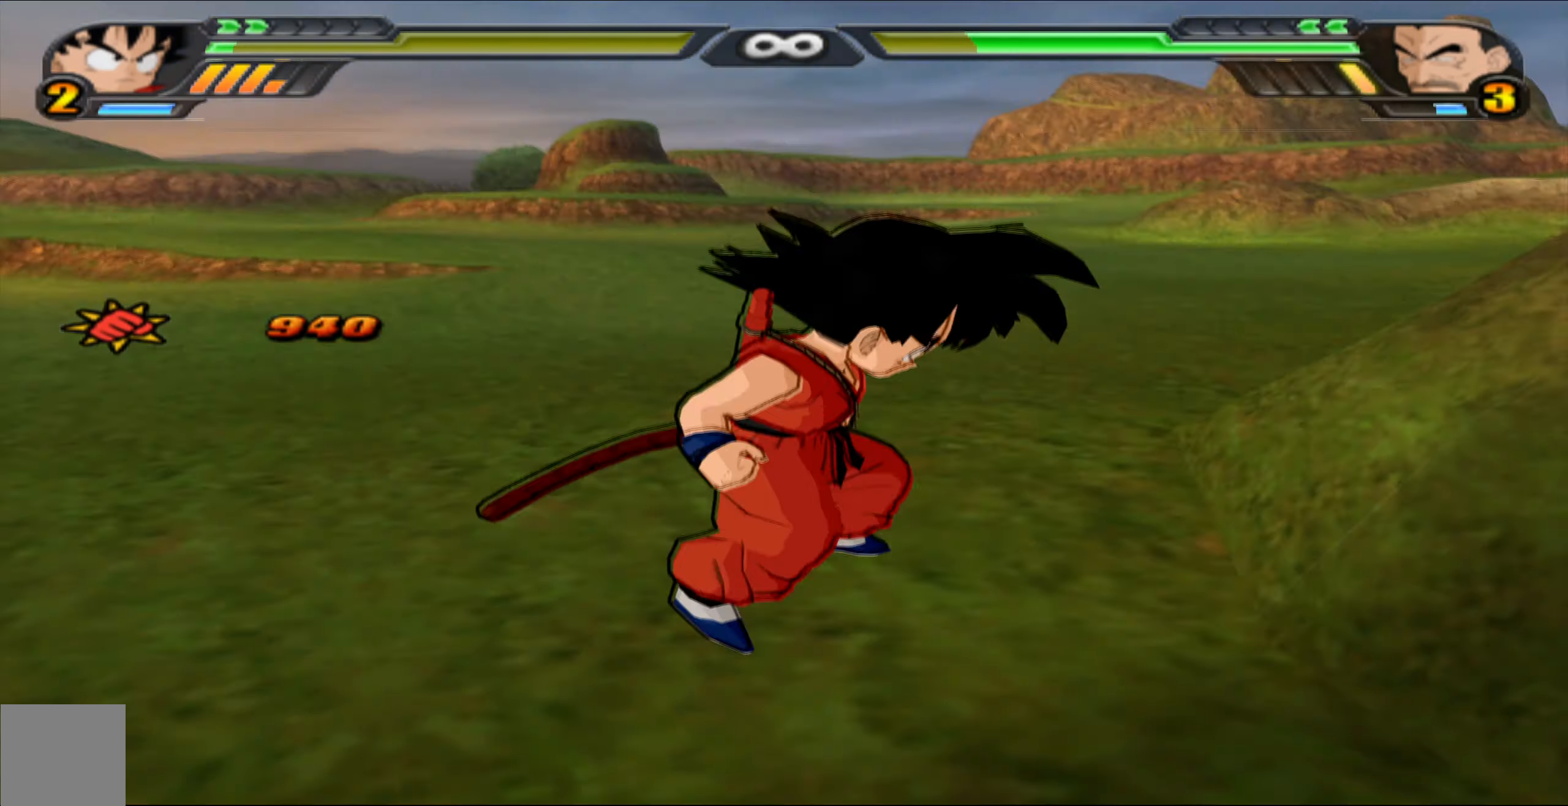
{"buttons": ["L2", "DPAD_UP"], "left_stick": "center", "right_stick": "center", "events": [[50, "Y", "down"], [167, "Y", "up"], [233, "Y", "down"], [350, "Y", "up"], [417, "Y", "down"], [500, "Y", "up"]]}
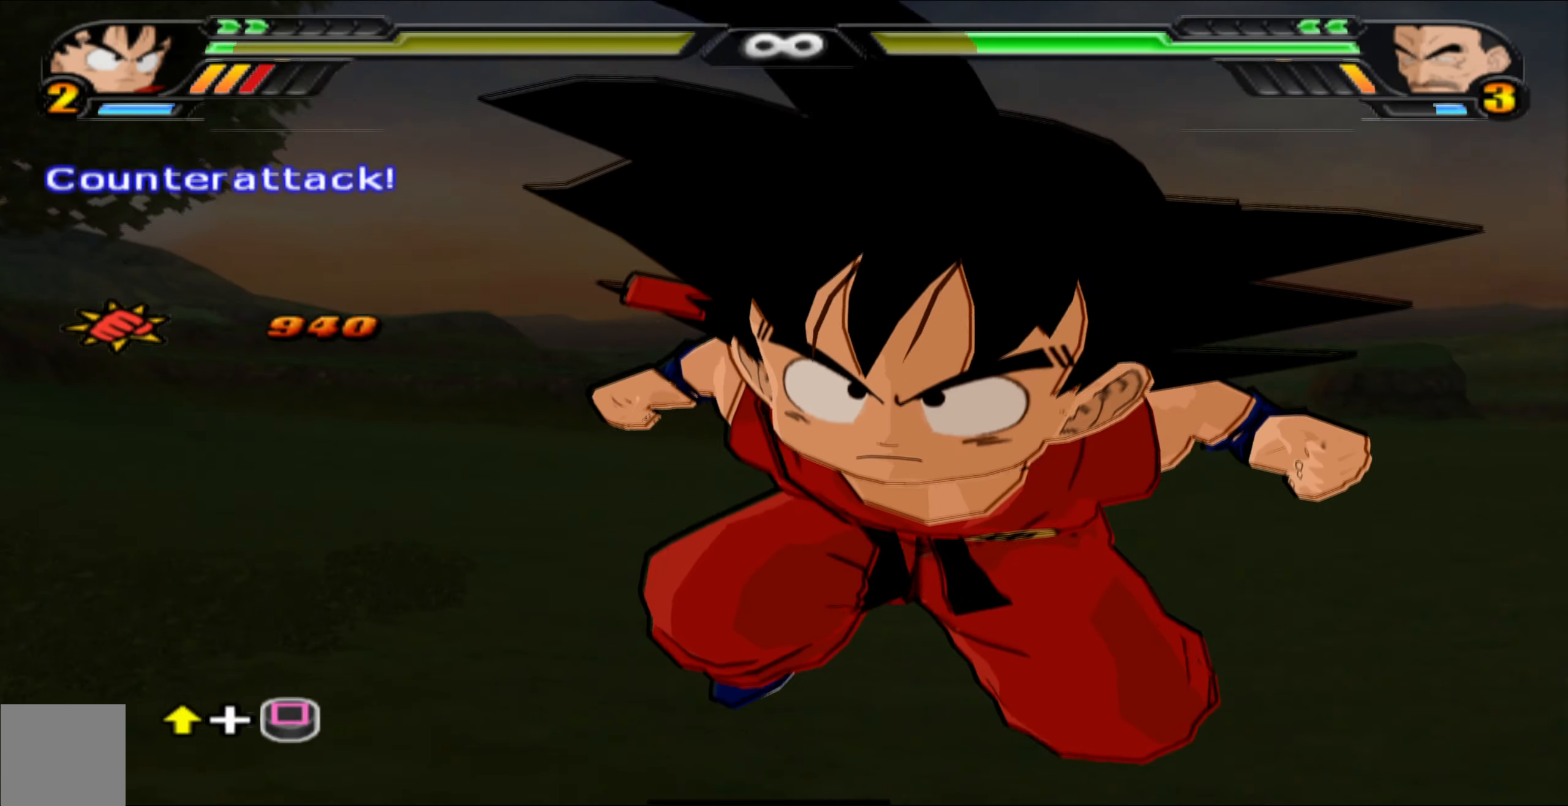
{"buttons": ["X", "DPAD_UP"], "left_stick": "center", "right_stick": "center", "events": [[83, "X", "down"], [150, "X", "up"], [217, "X", "down"], [267, "L2", "up"], [317, "X", "up"], [417, "X", "down"]]}
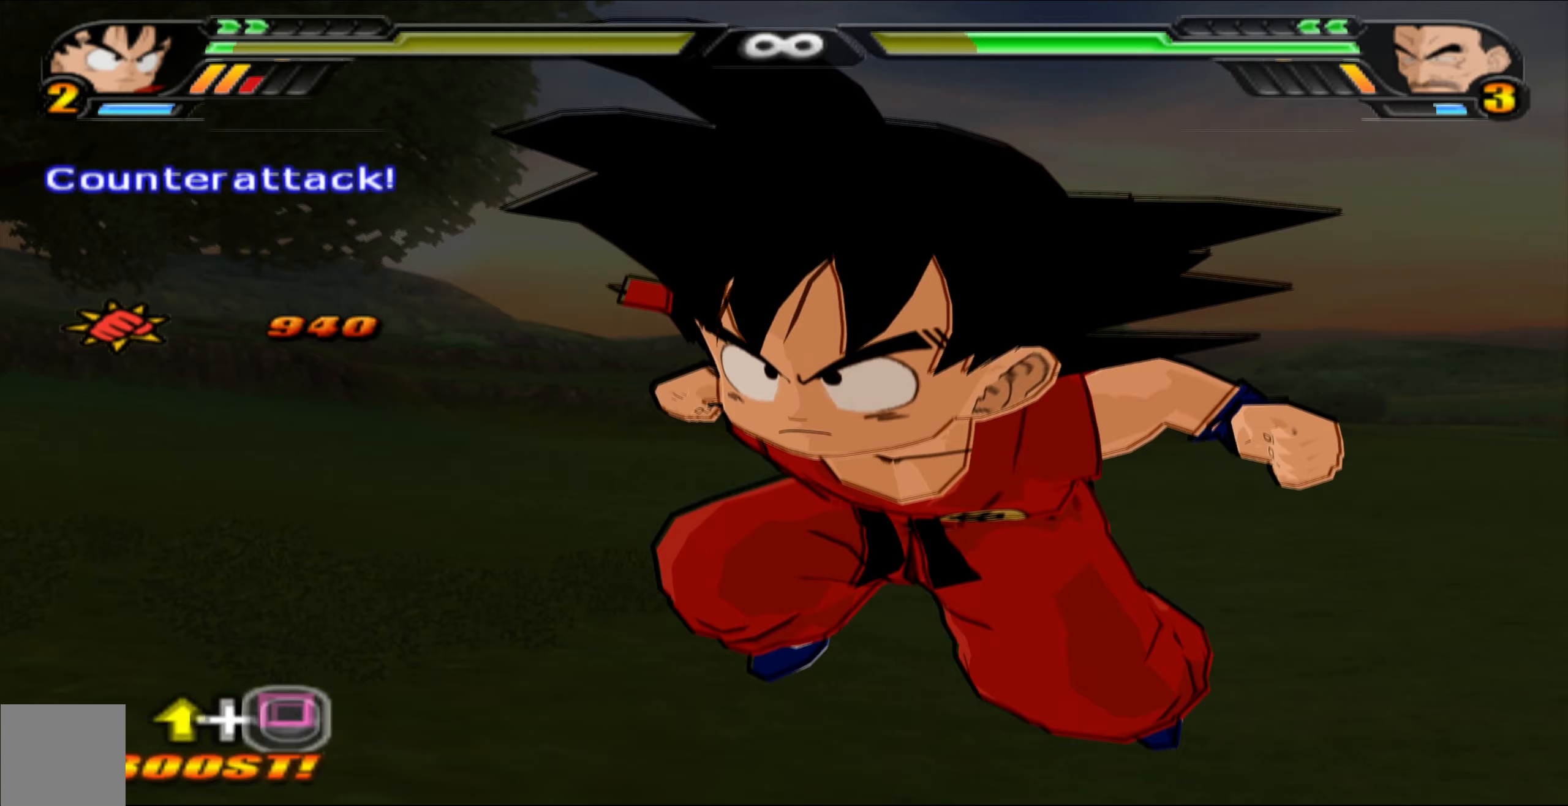
{"buttons": [], "left_stick": "center", "right_stick": "center", "events": [[17, "X", "up"], [50, "DPAD_UP", "up"]]}
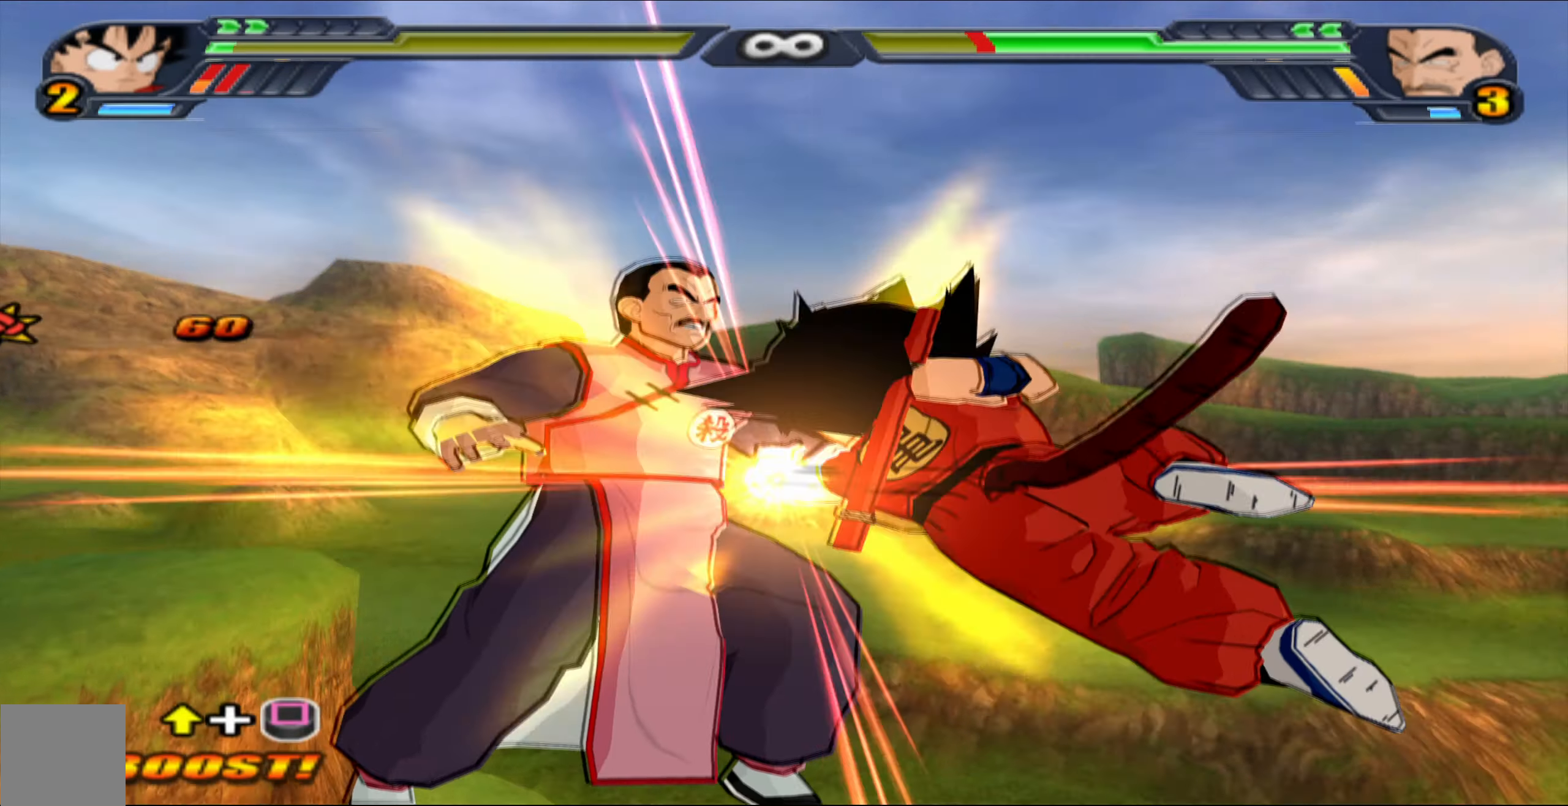
{"buttons": [], "left_stick": "center", "right_stick": "center", "events": []}
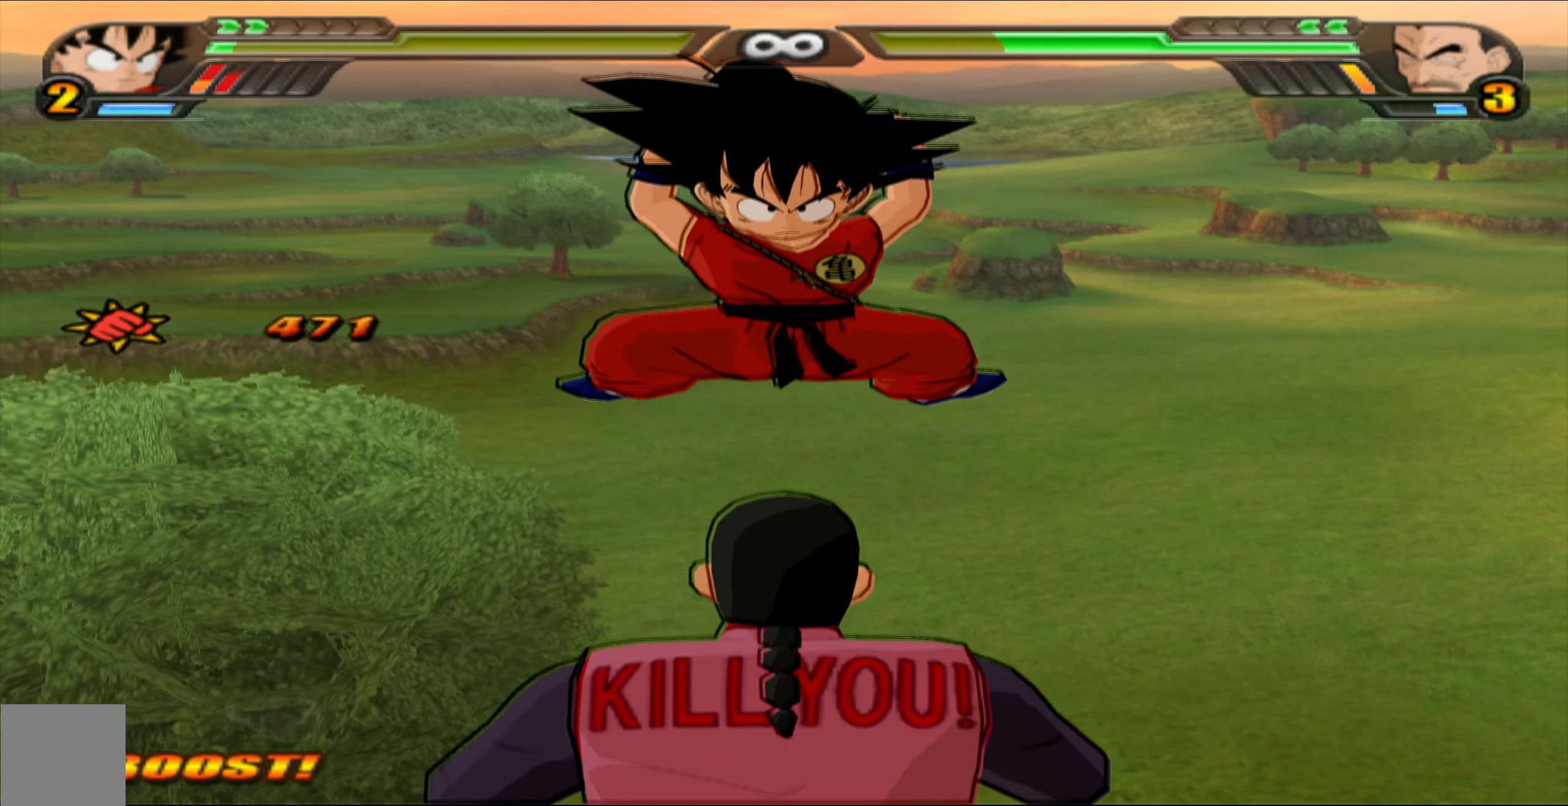
{"buttons": [], "left_stick": "center", "right_stick": "center", "events": []}
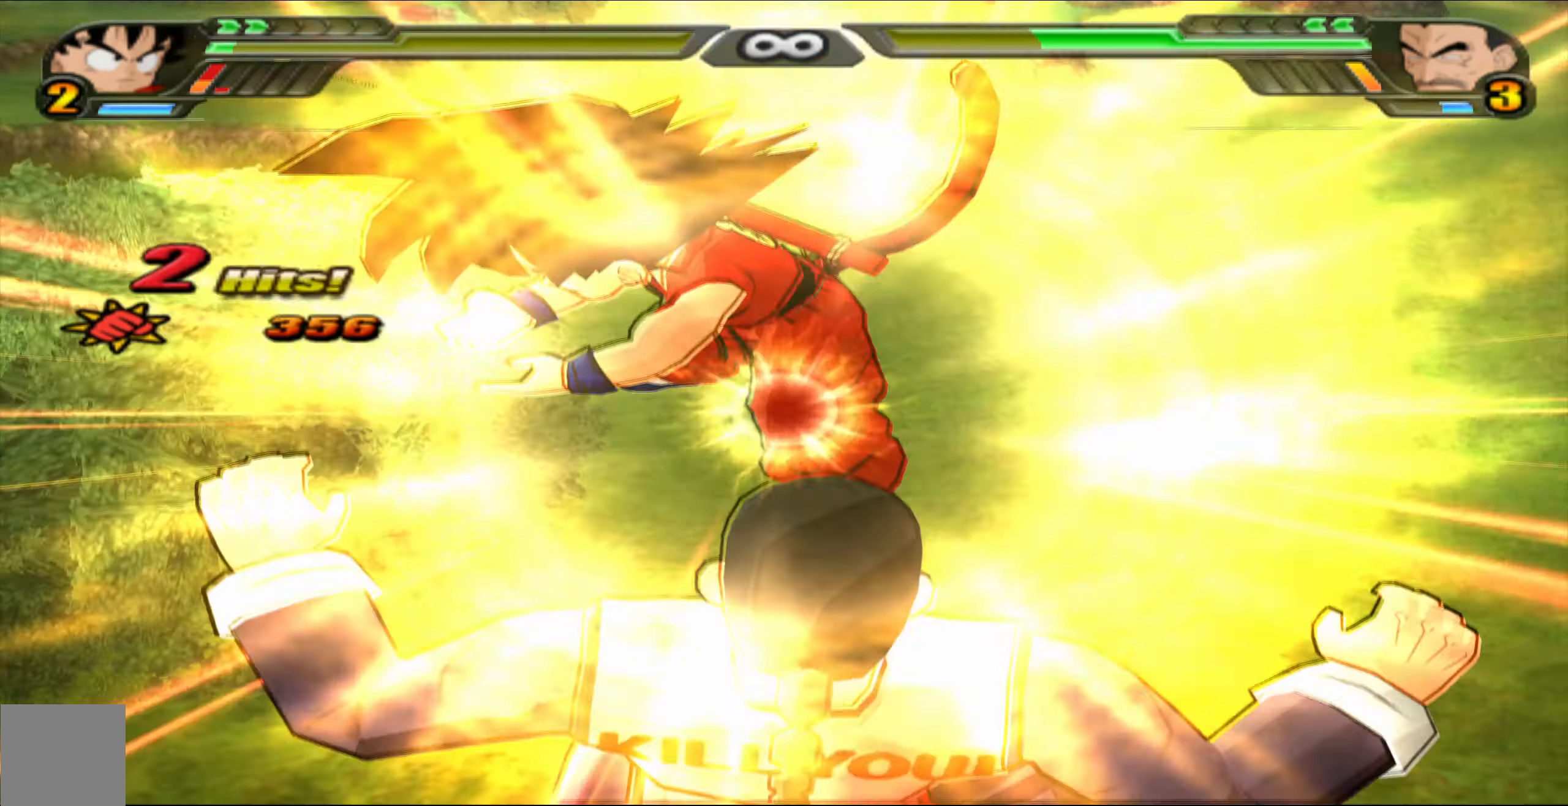
{"buttons": [], "left_stick": "center", "right_stick": "center", "events": []}
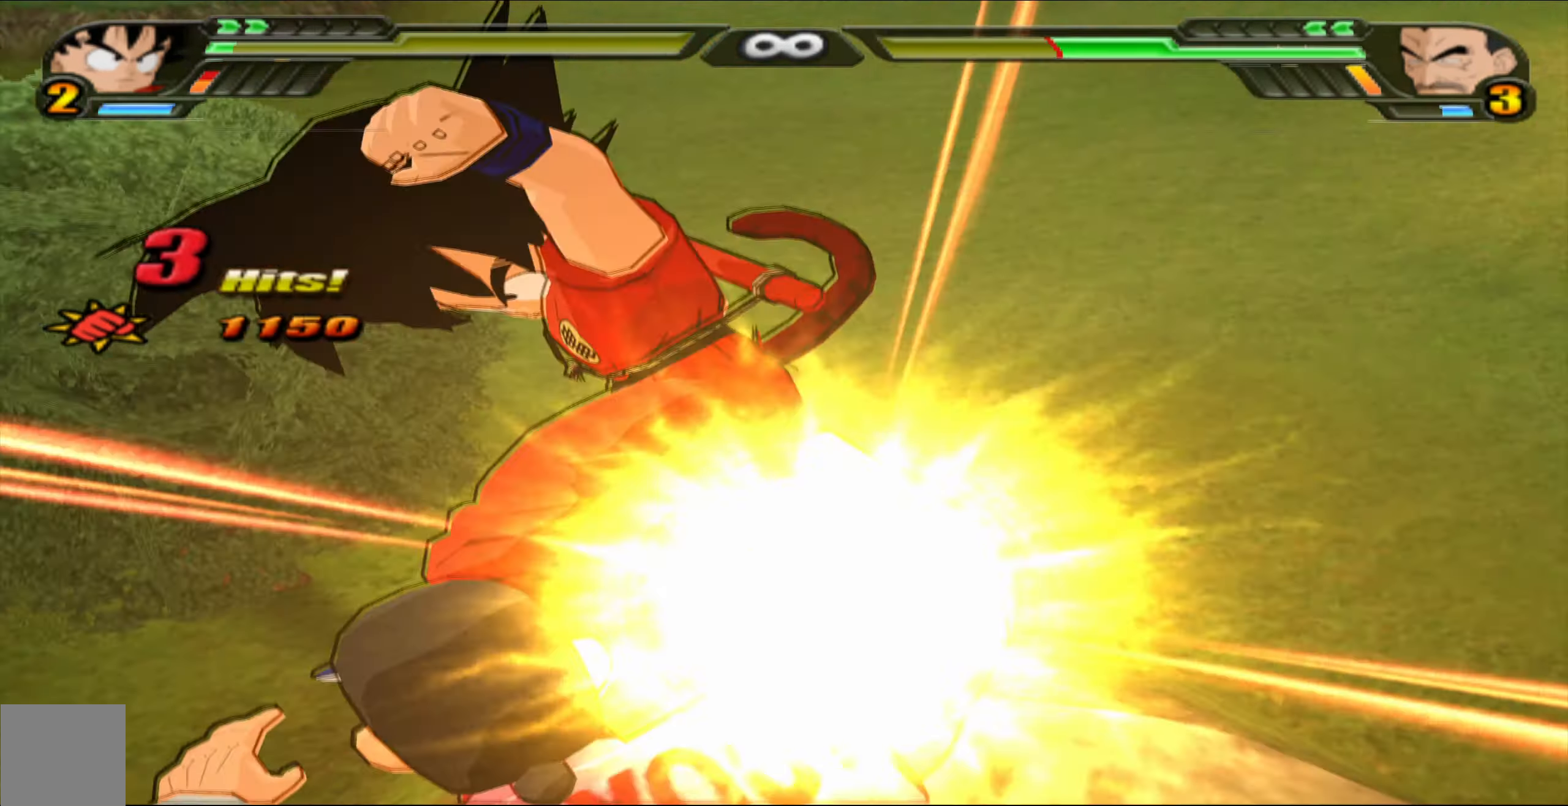
{"buttons": [], "left_stick": "center", "right_stick": "center", "events": []}
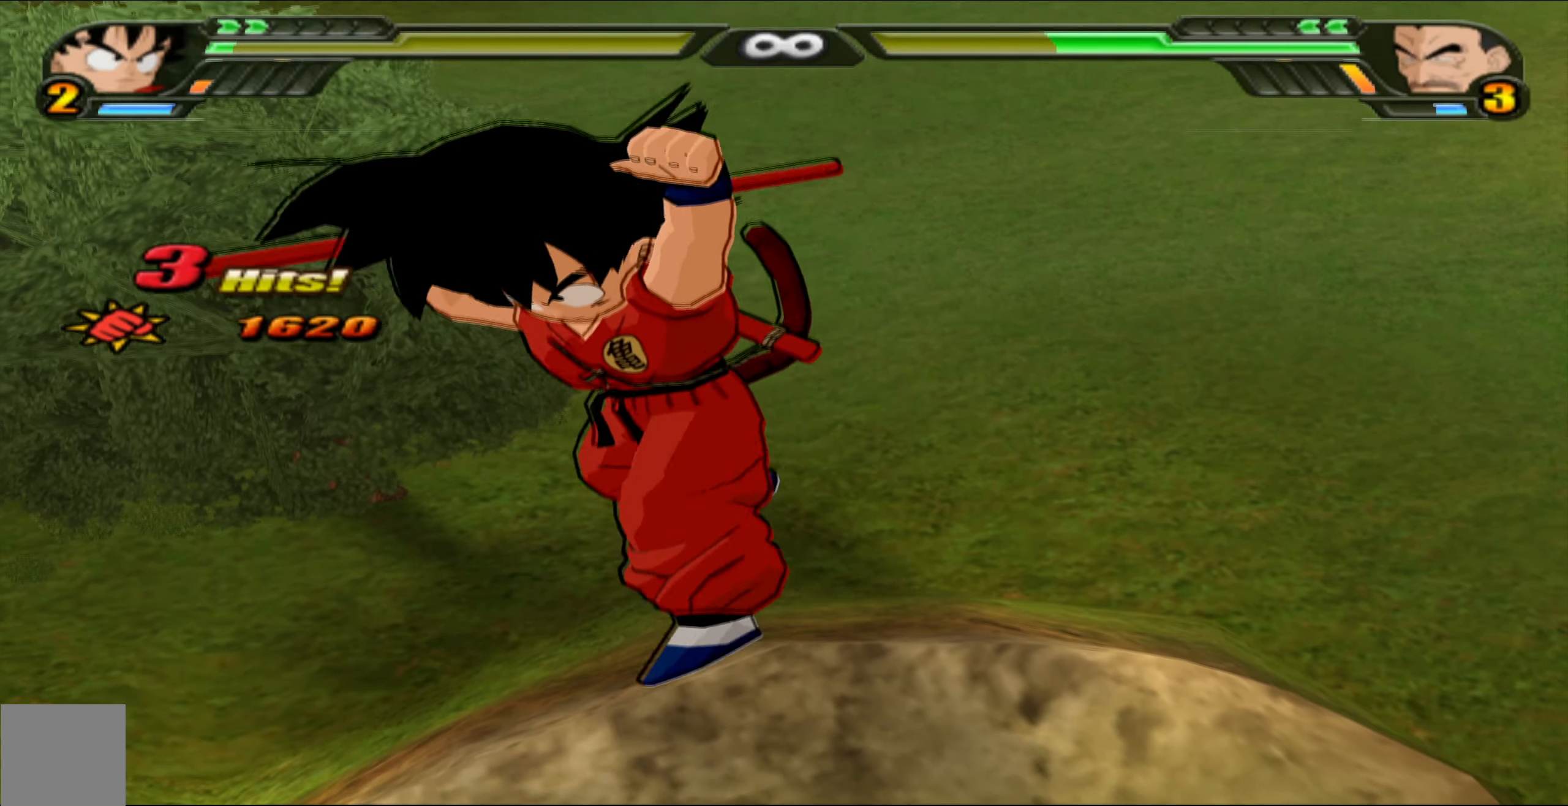
{"buttons": [], "left_stick": "center", "right_stick": "center", "events": []}
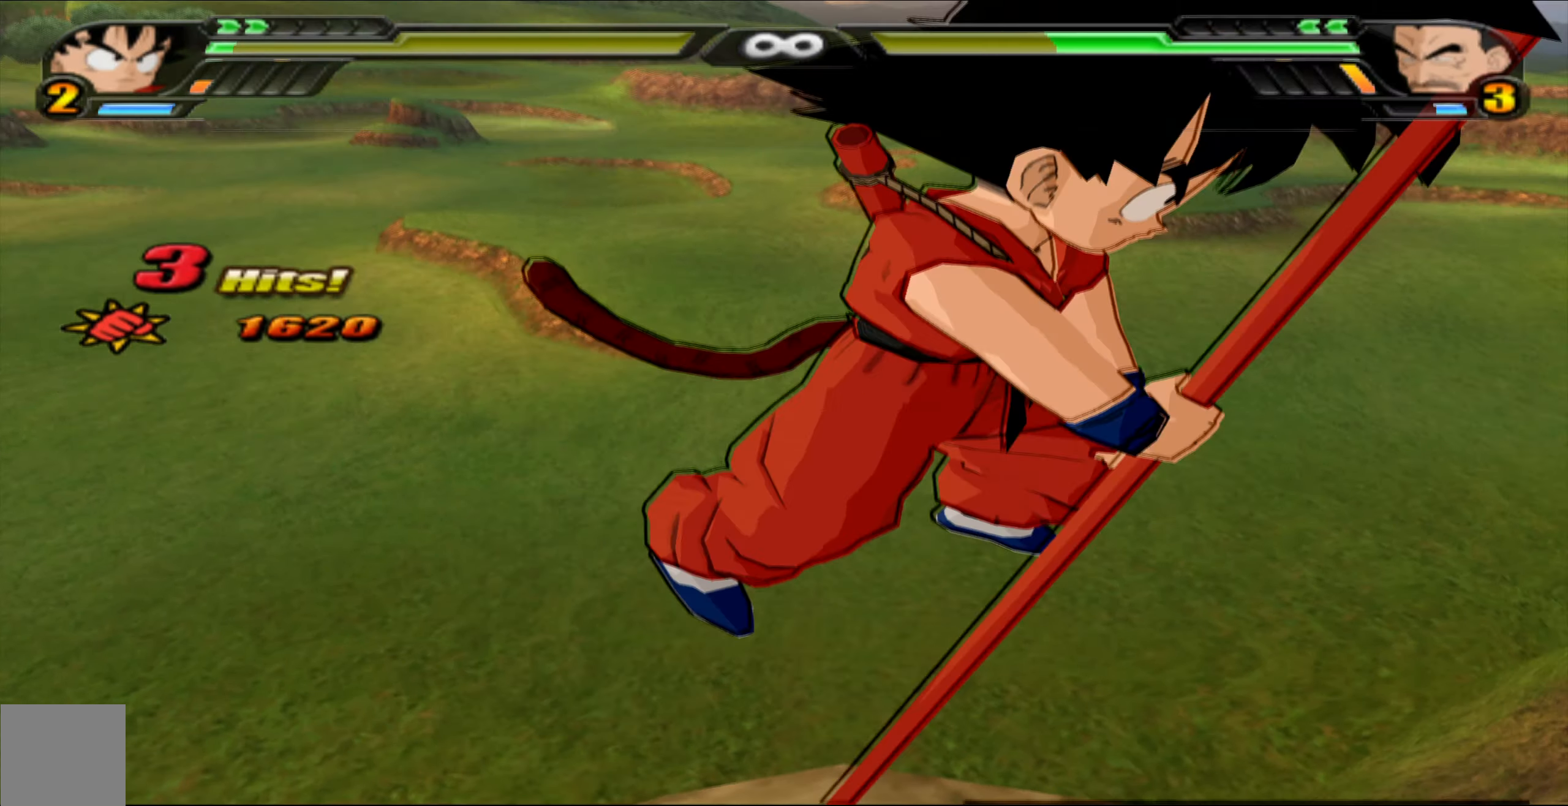
{"buttons": [], "left_stick": "center", "right_stick": "center", "events": []}
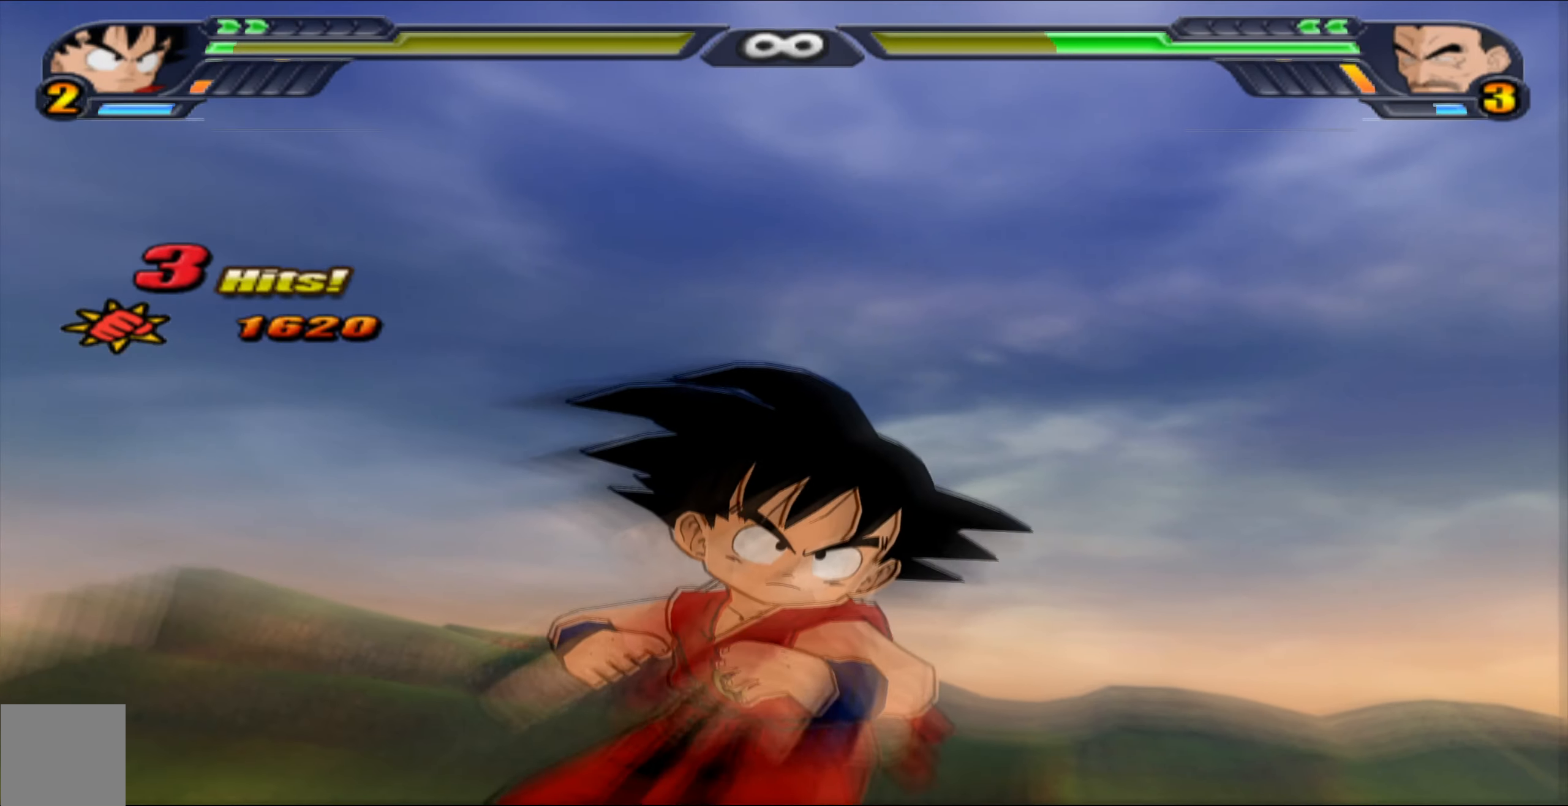
{"buttons": [], "left_stick": "center", "right_stick": "center", "events": []}
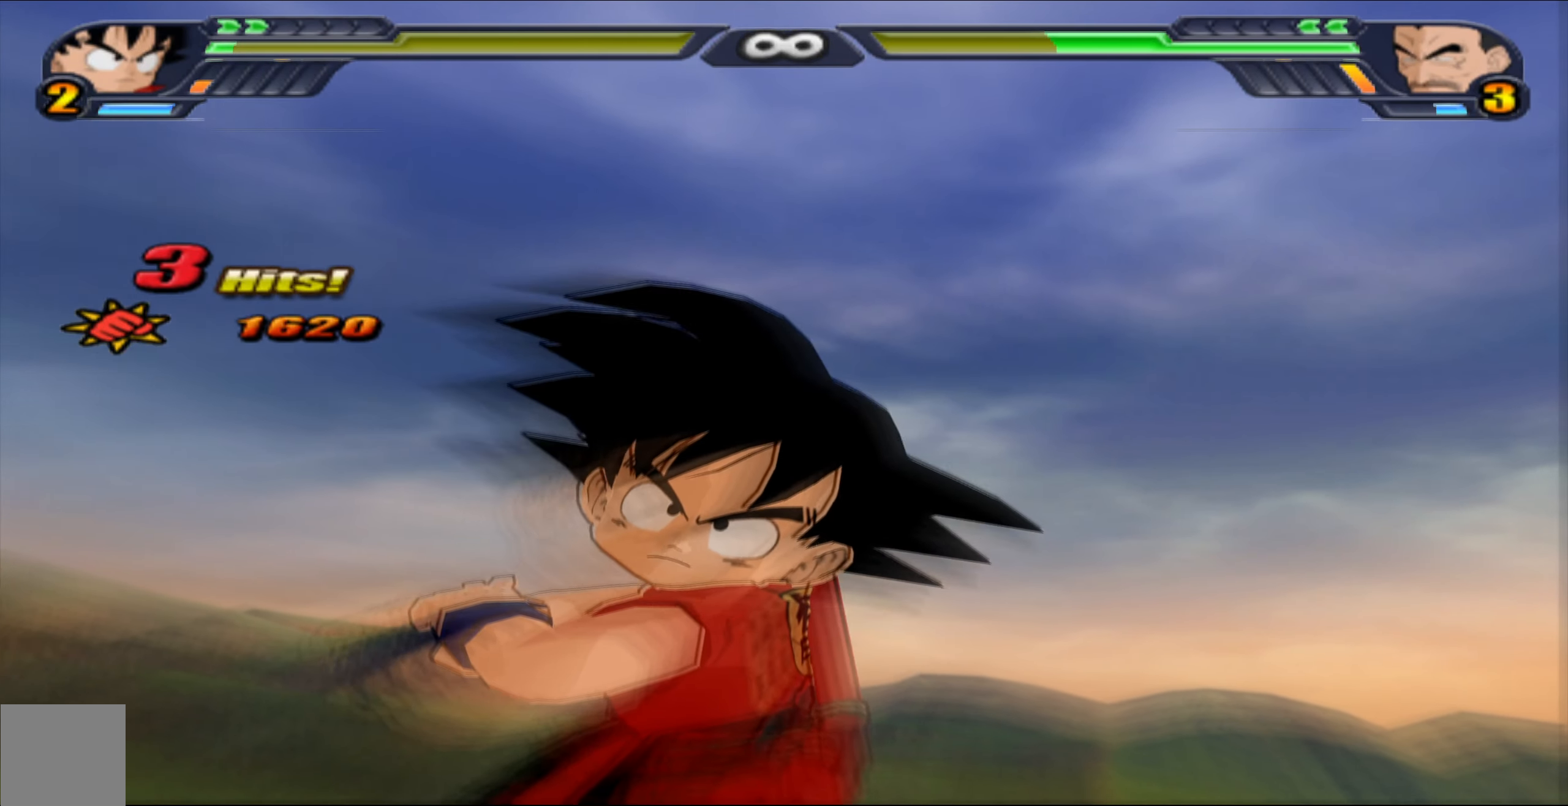
{"buttons": [], "left_stick": "center", "right_stick": "center", "events": []}
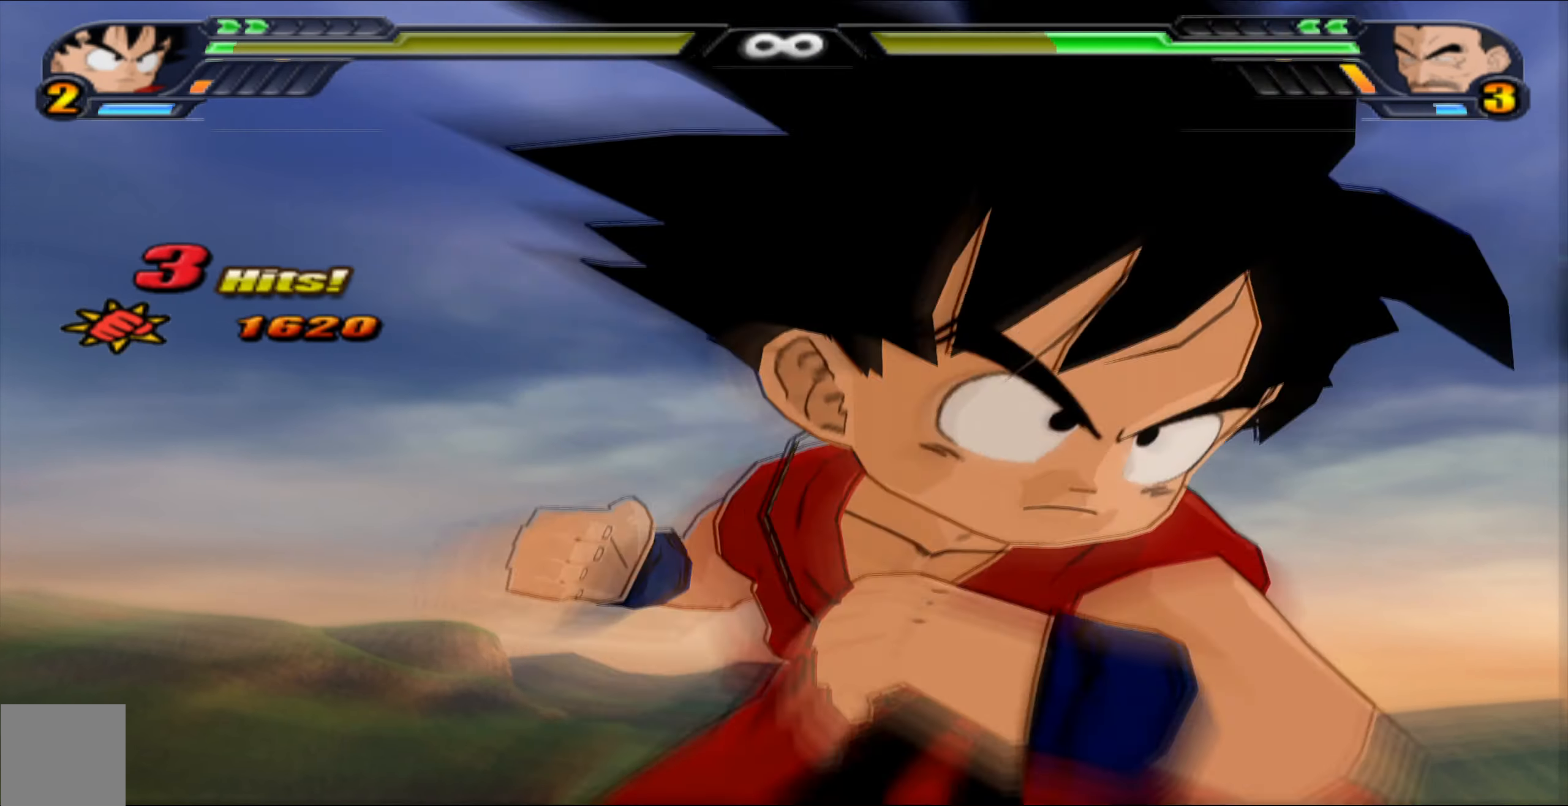
{"buttons": [], "left_stick": "center", "right_stick": "center", "events": []}
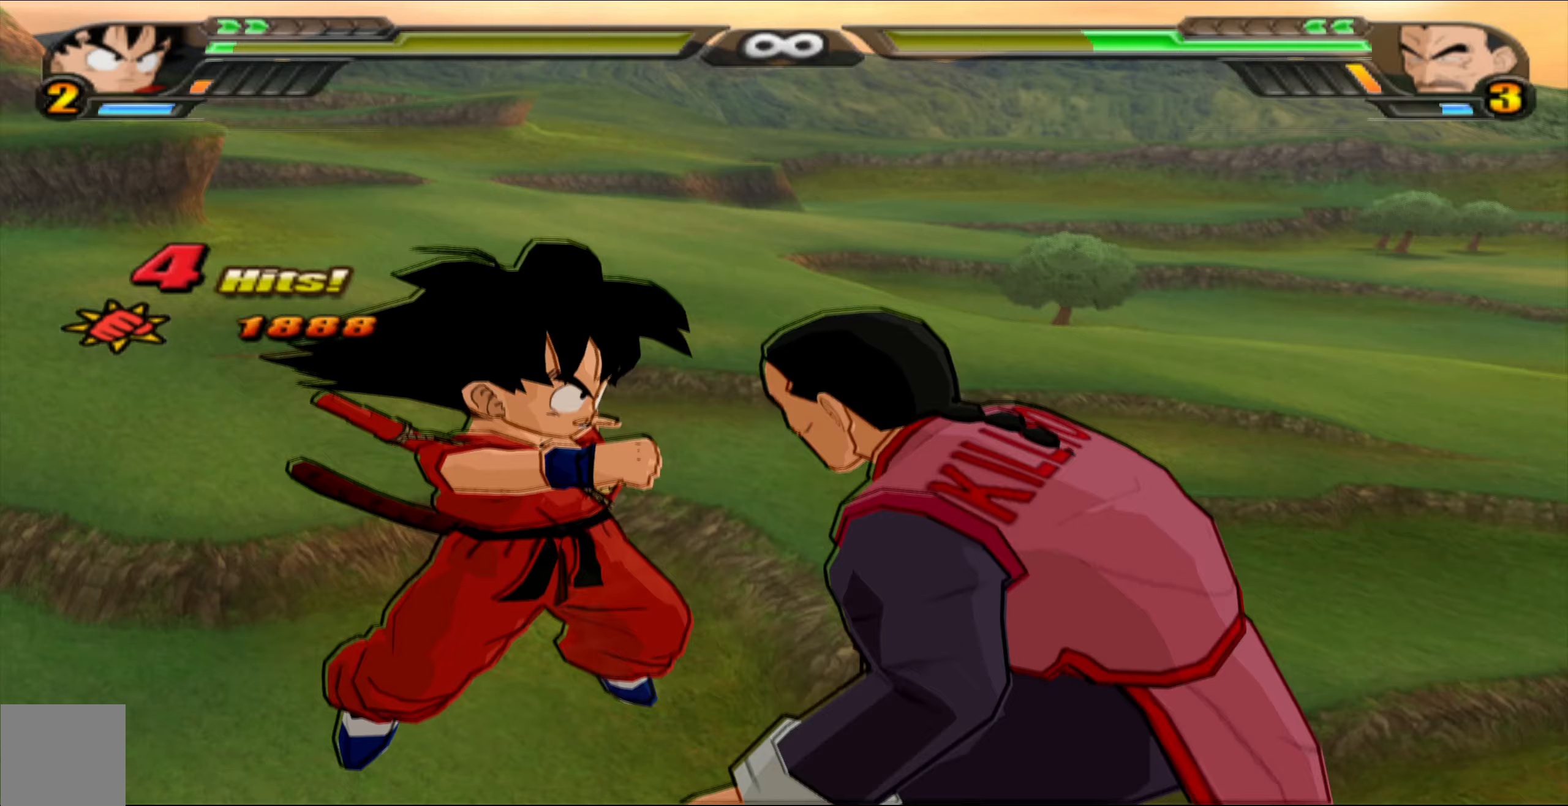
{"buttons": [], "left_stick": "center", "right_stick": "center", "events": []}
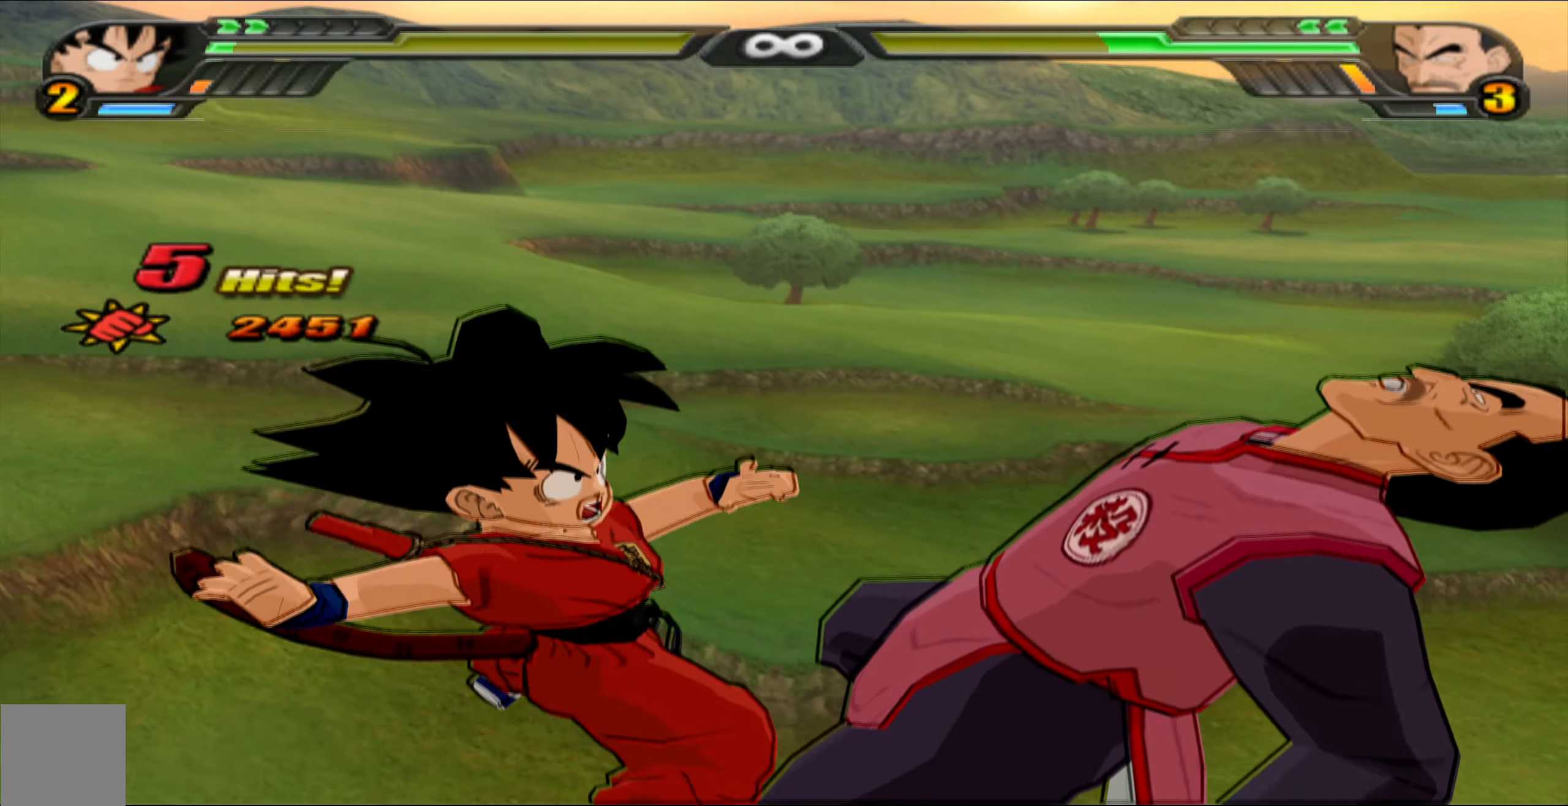
{"buttons": ["L2"], "left_stick": "center", "right_stick": "center", "events": [[283, "L2", "down"]]}
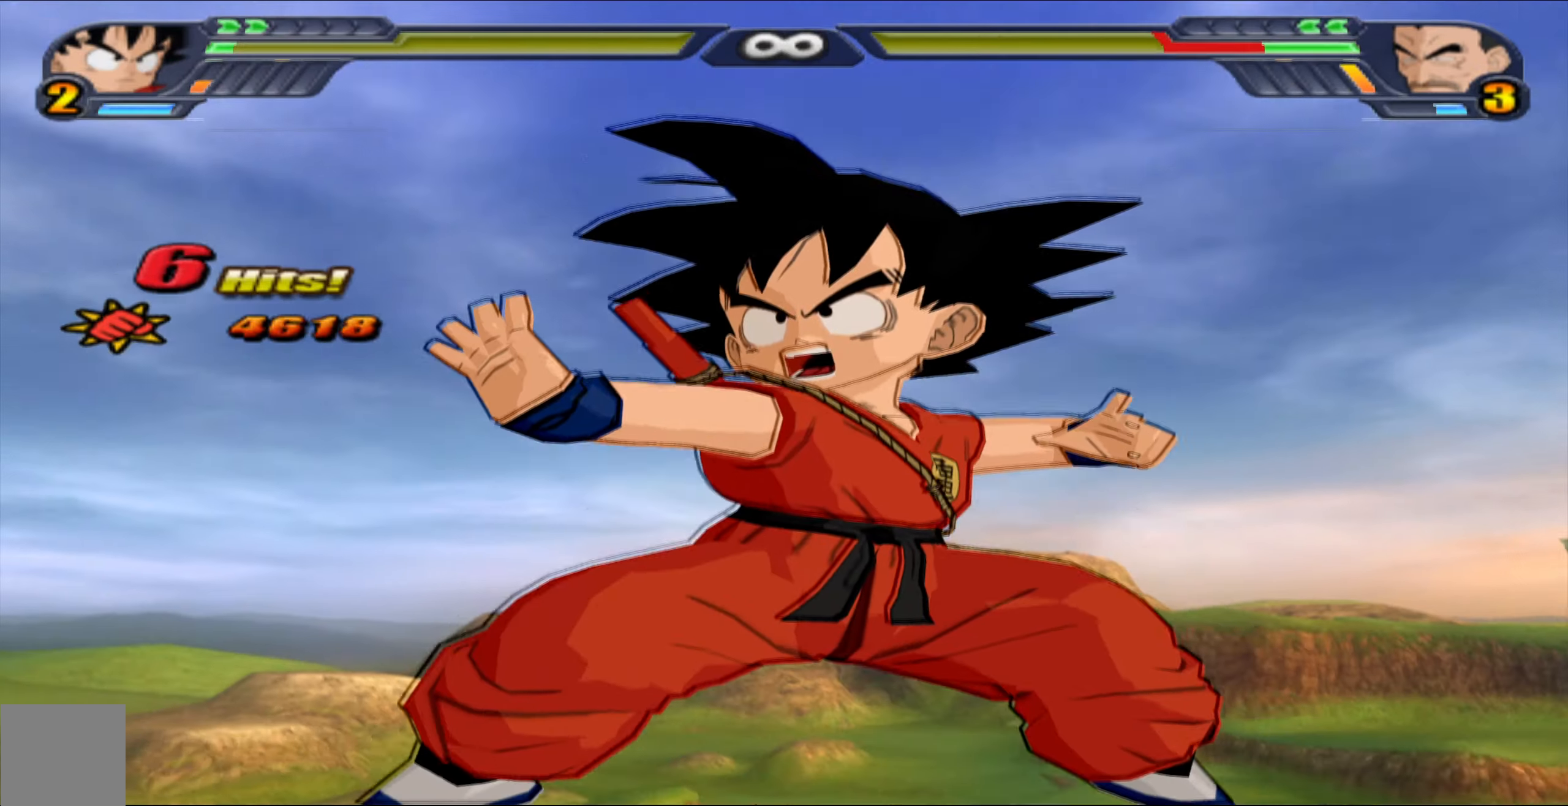
{"buttons": ["L2"], "left_stick": "center", "right_stick": "center", "events": []}
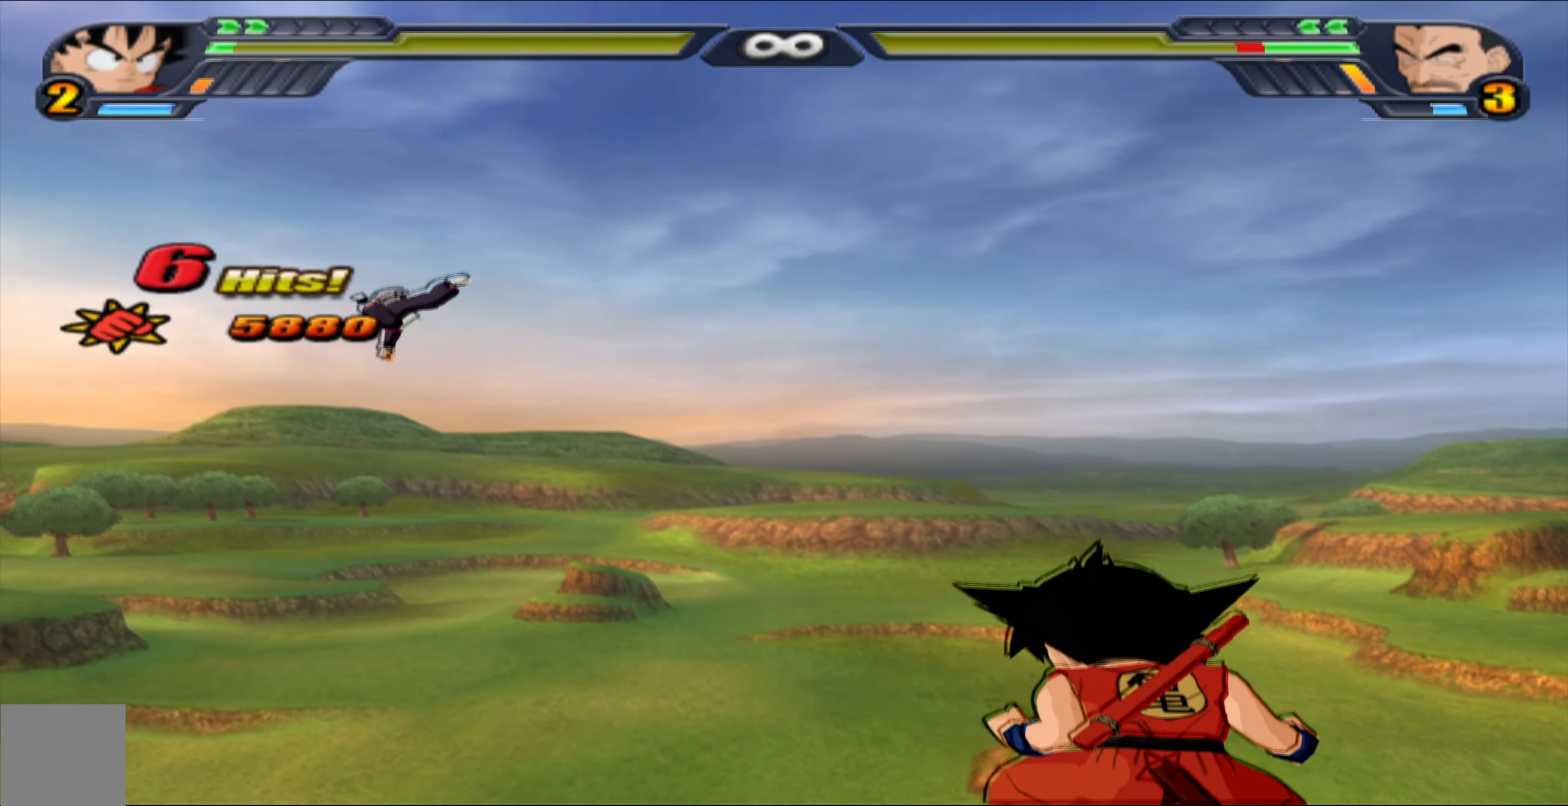
{"buttons": ["L2"], "left_stick": "center", "right_stick": "center", "events": []}
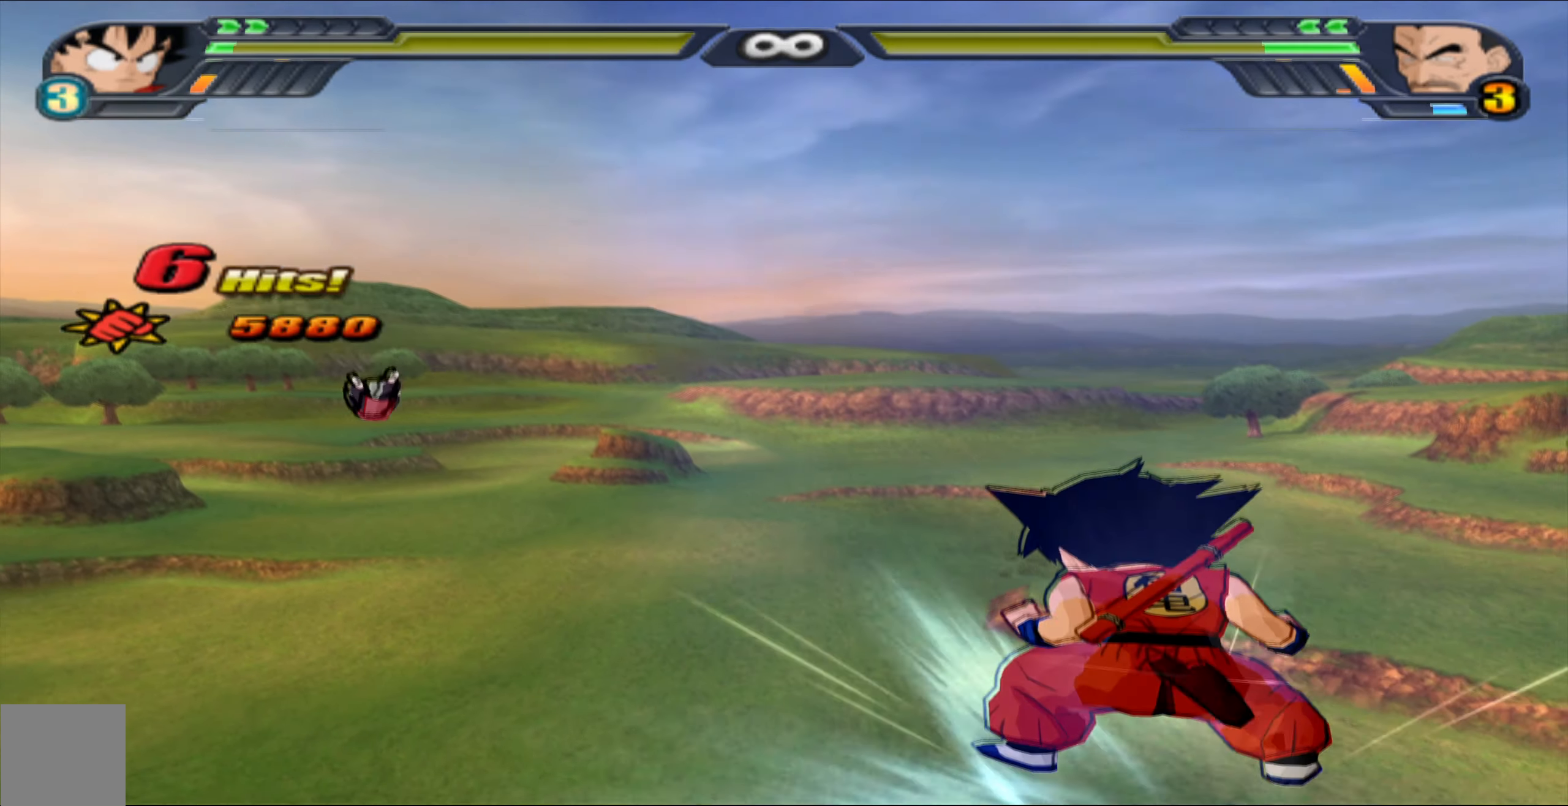
{"buttons": ["L2"], "left_stick": "center", "right_stick": "center", "events": []}
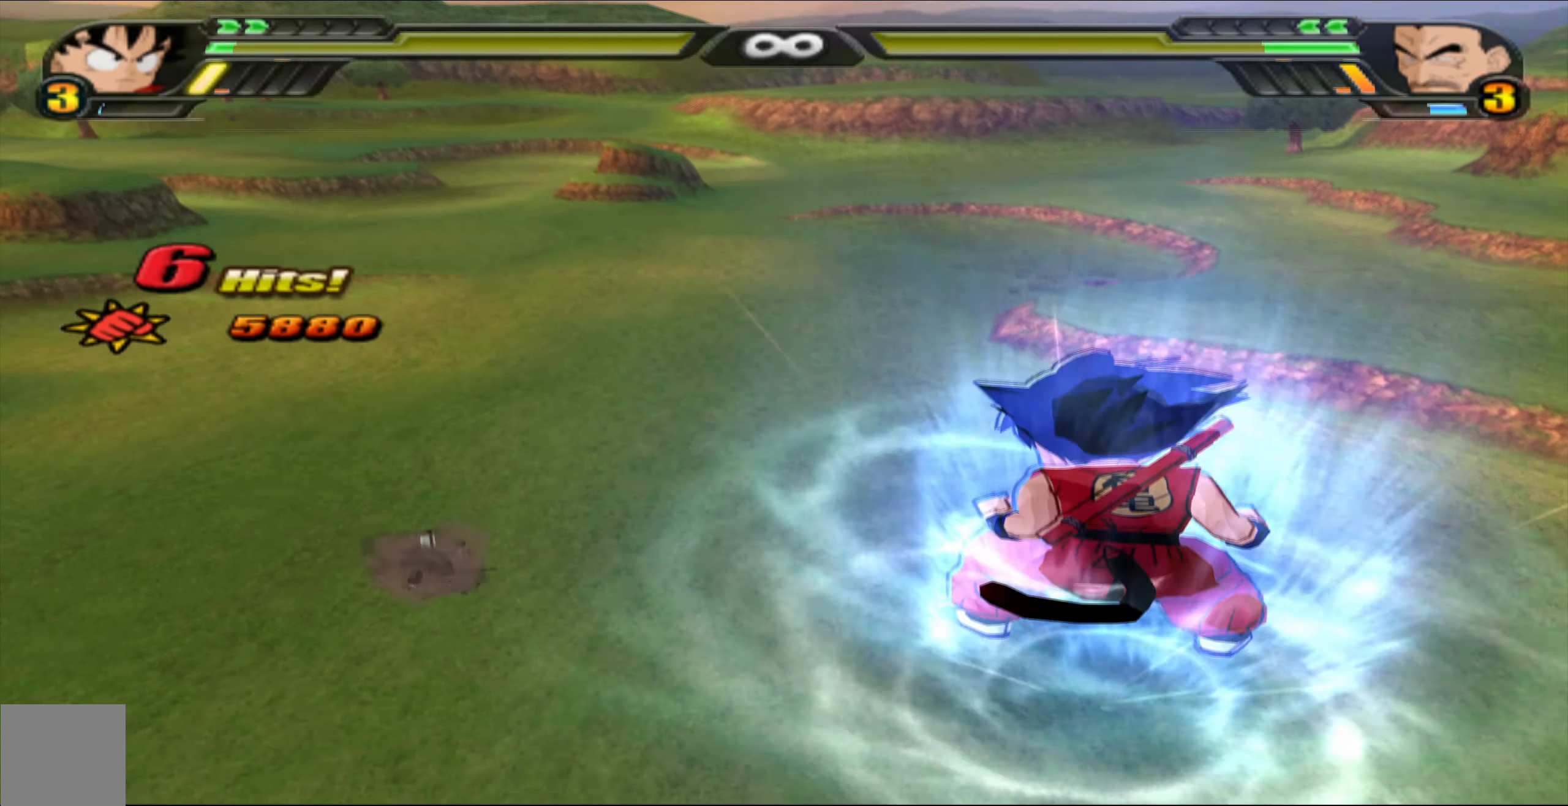
{"buttons": ["L2"], "left_stick": "center", "right_stick": "center", "events": []}
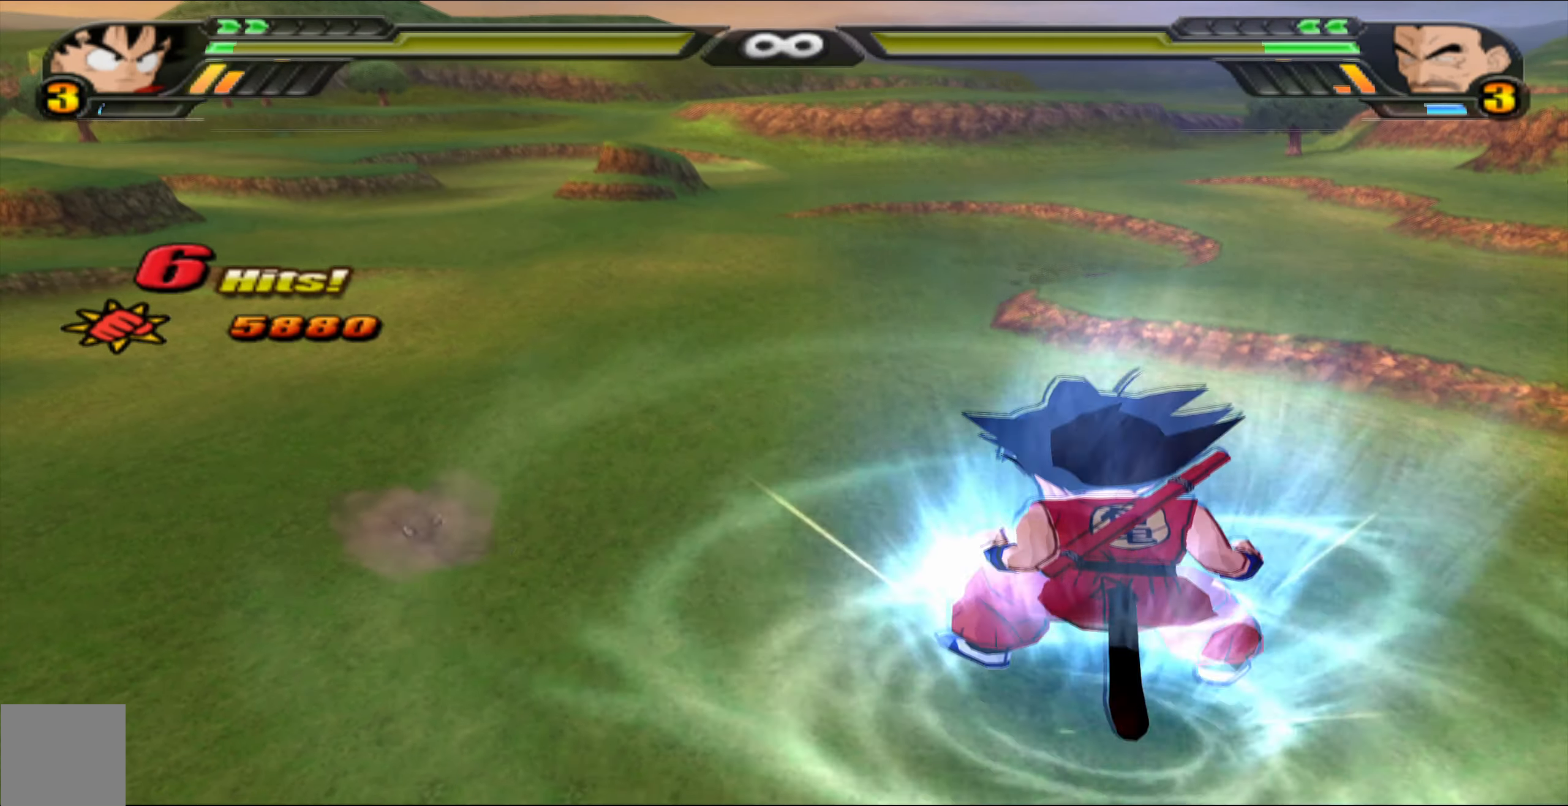
{"buttons": ["L2"], "left_stick": "center", "right_stick": "center", "events": []}
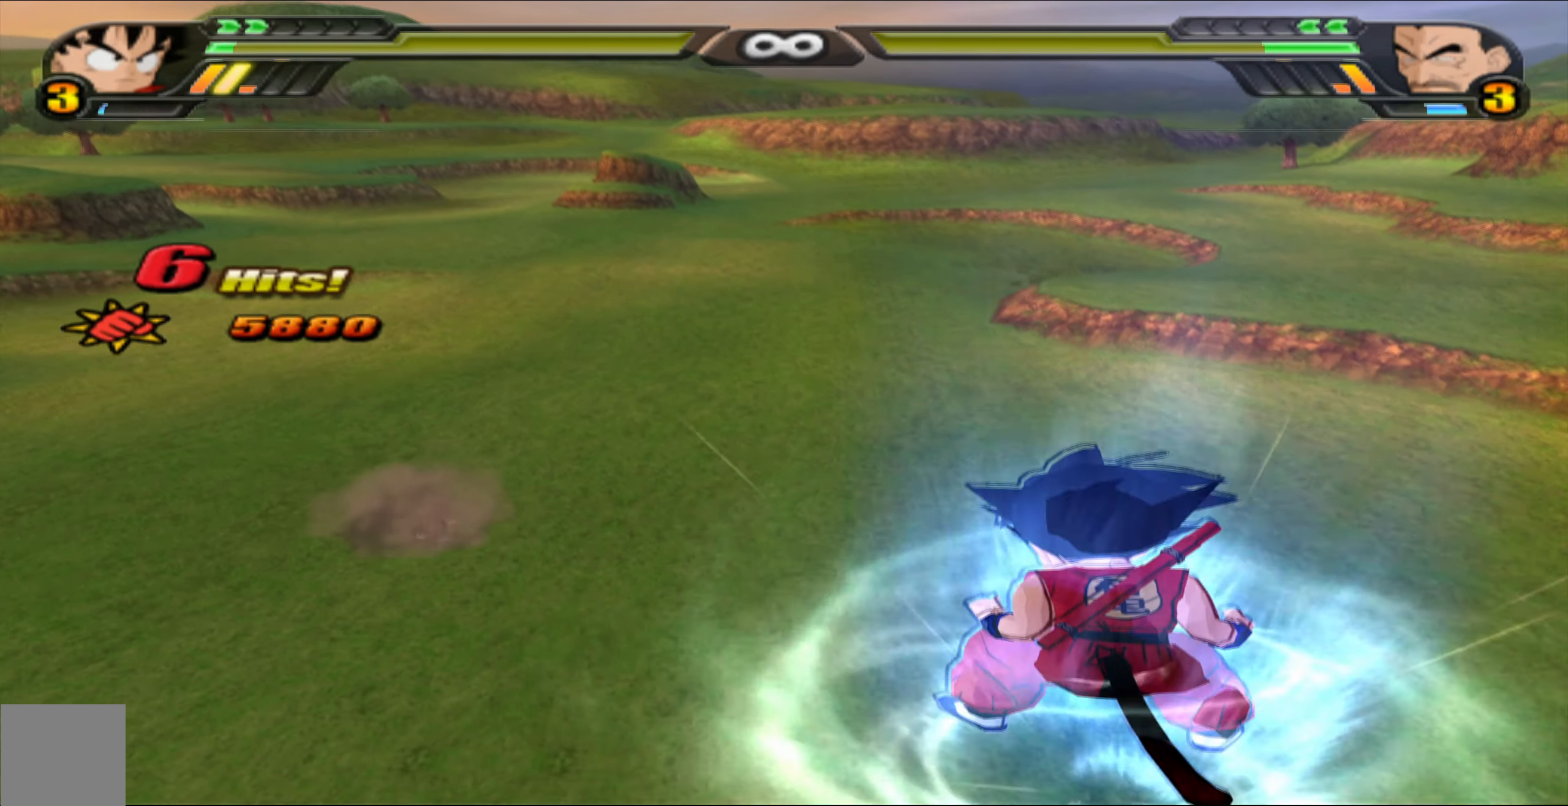
{"buttons": ["L2"], "left_stick": "center", "right_stick": "center", "events": []}
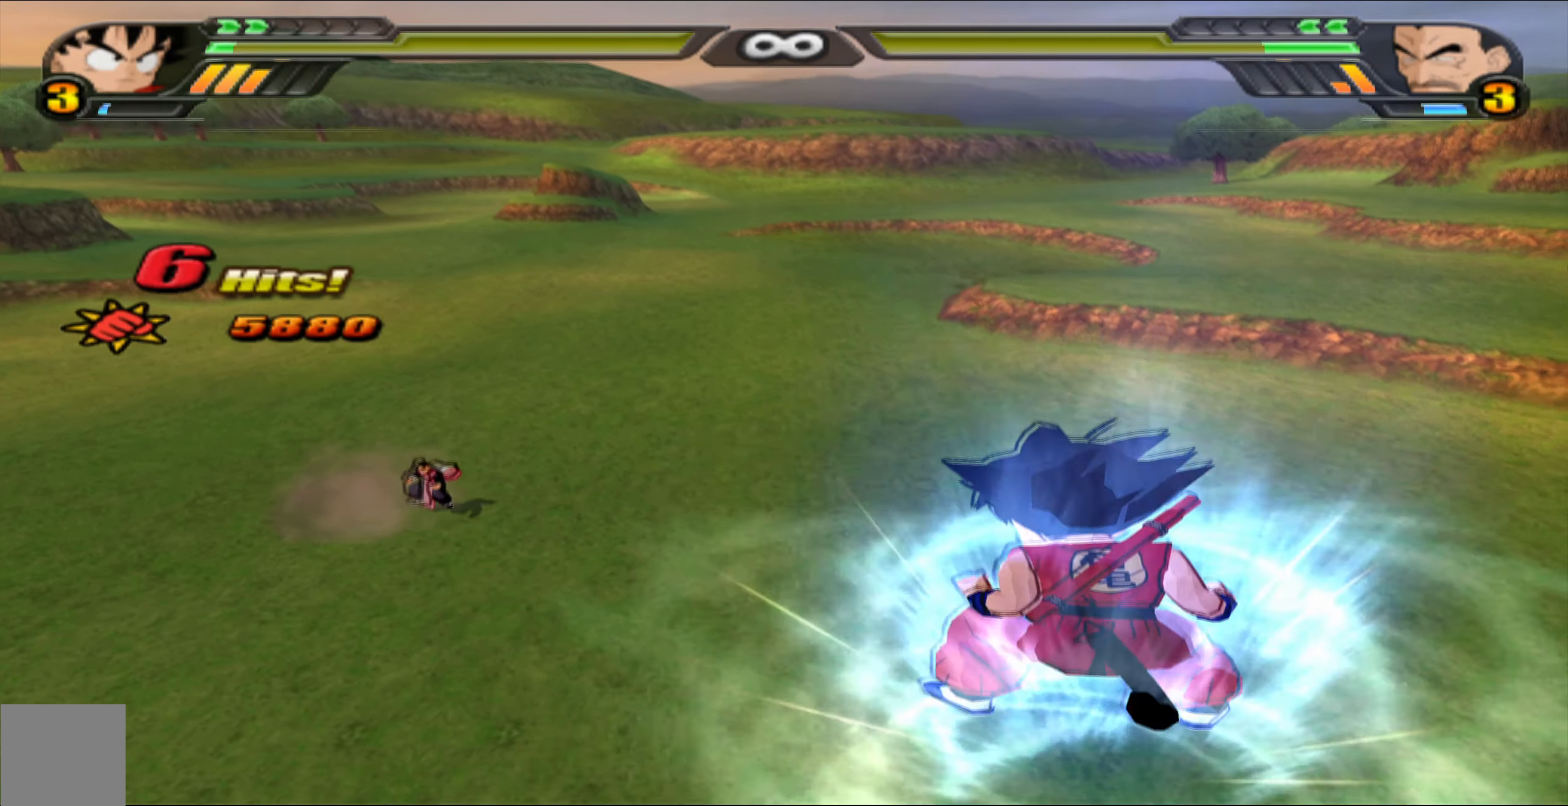
{"buttons": ["L2"], "left_stick": "center", "right_stick": "center", "events": []}